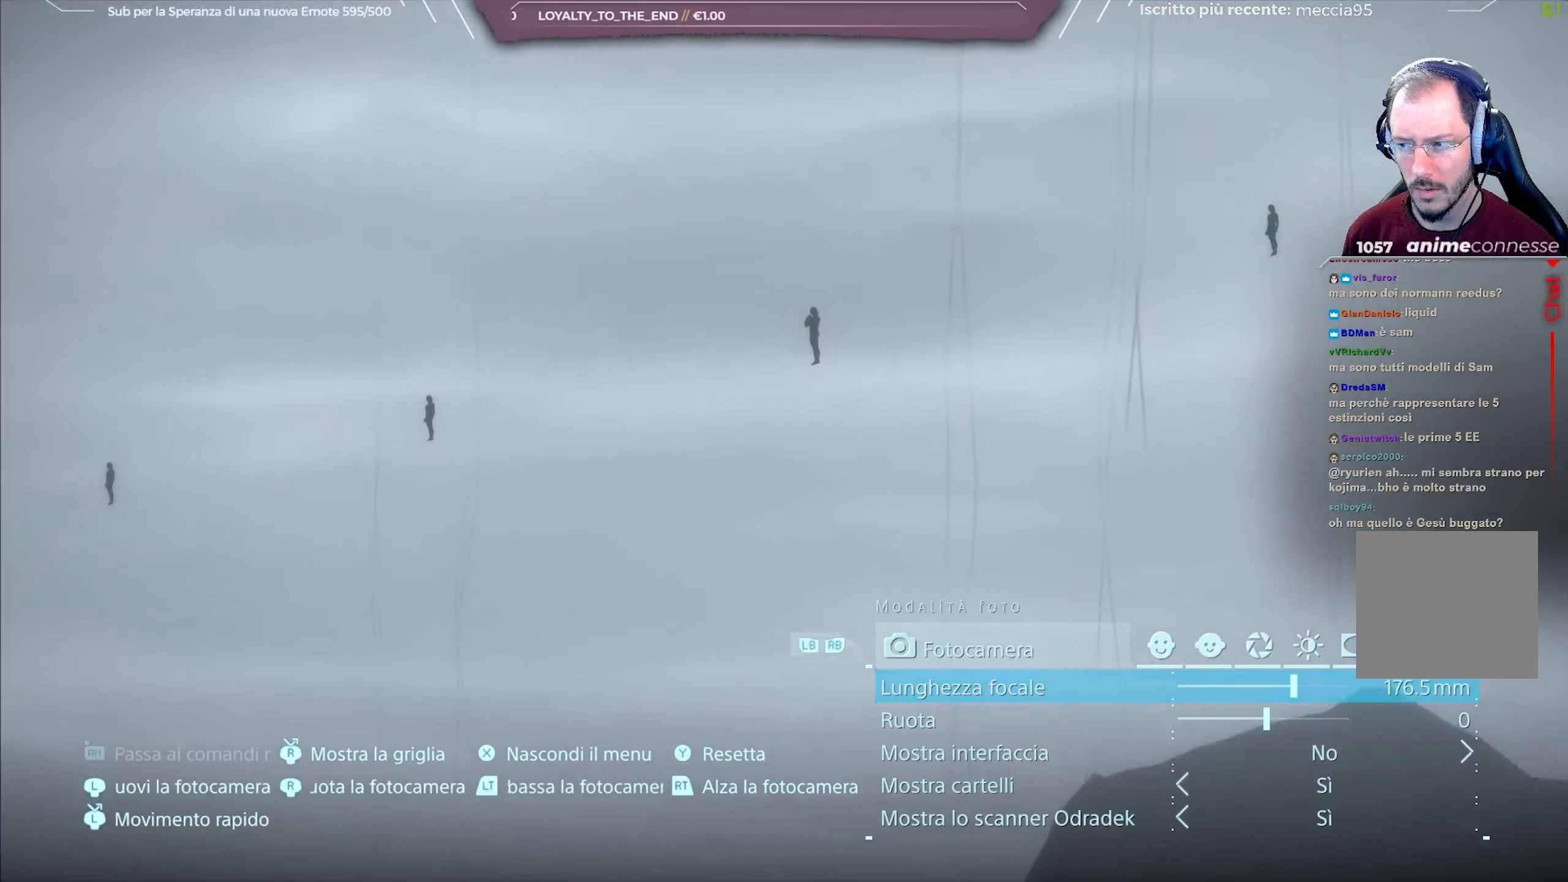
Gameplay with a controller (Xbox layout); each line is a JSON object with the inputs held at the frame after it. "events" lists button and stick changes between this image and that frame as [ms after this image, input, new state], when the widget could be followed in between.
{"buttons": ["DPAD_LEFT"], "left_stick": "center", "right_stick": "center", "events": []}
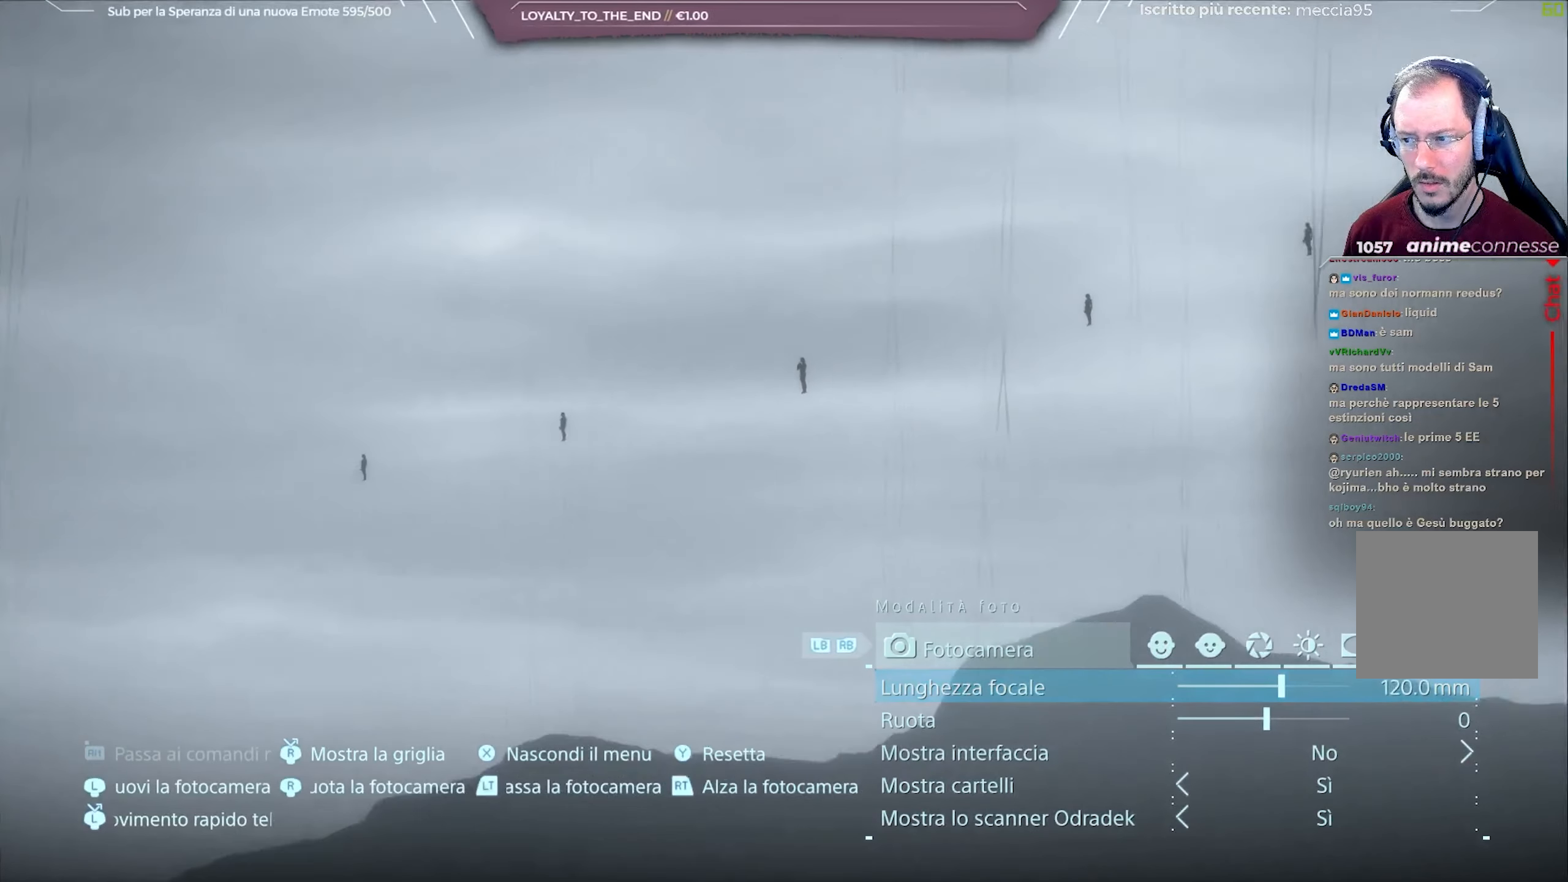
{"buttons": ["DPAD_LEFT"], "left_stick": "center", "right_stick": "center", "events": []}
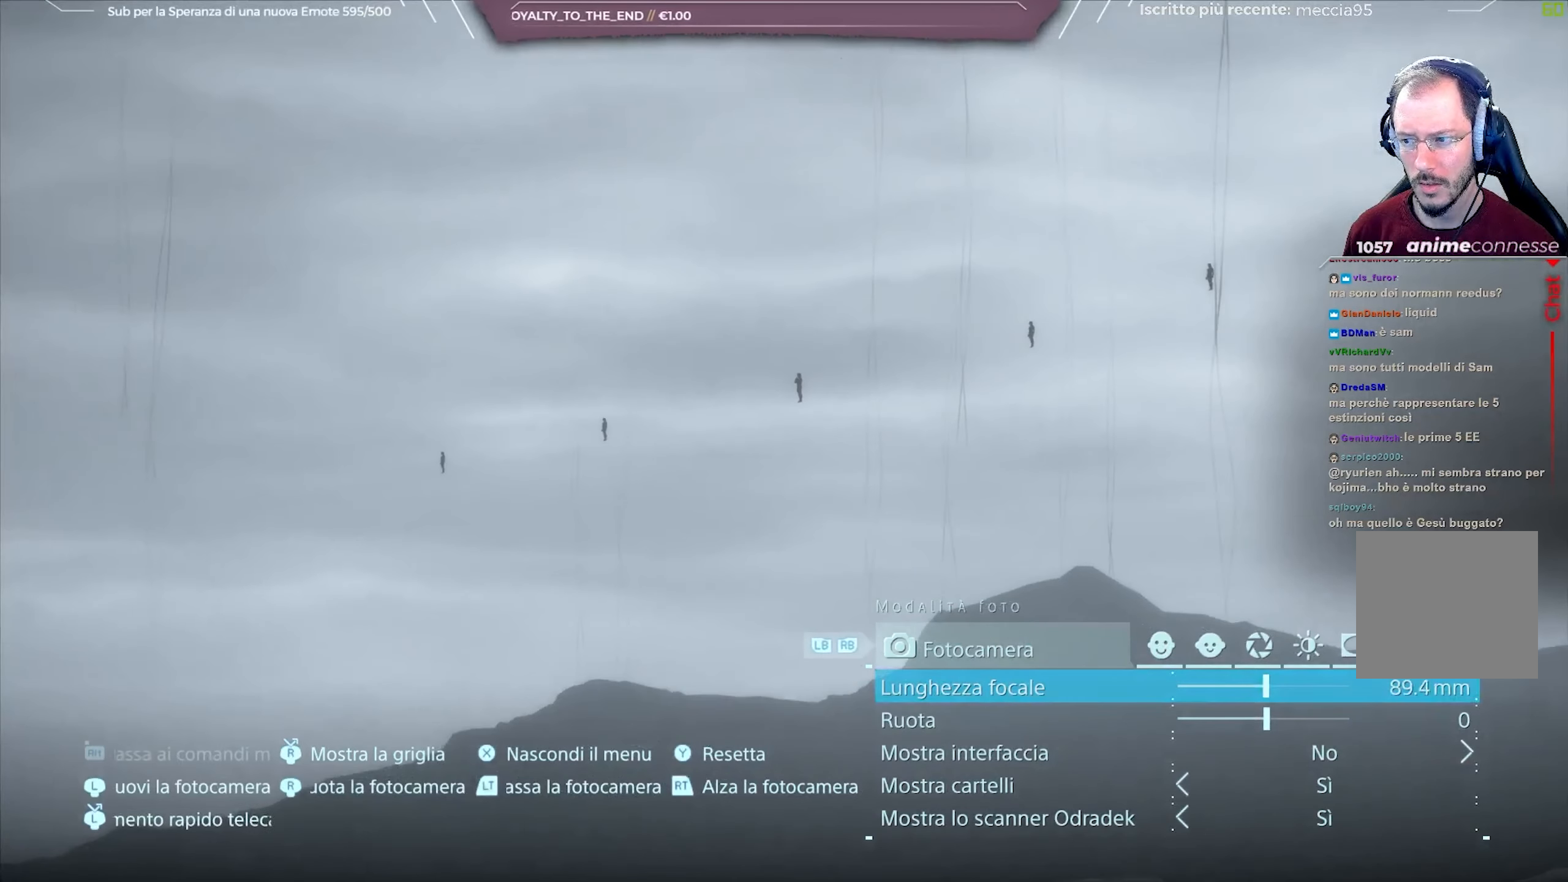
{"buttons": ["DPAD_LEFT"], "left_stick": "center", "right_stick": "center", "events": []}
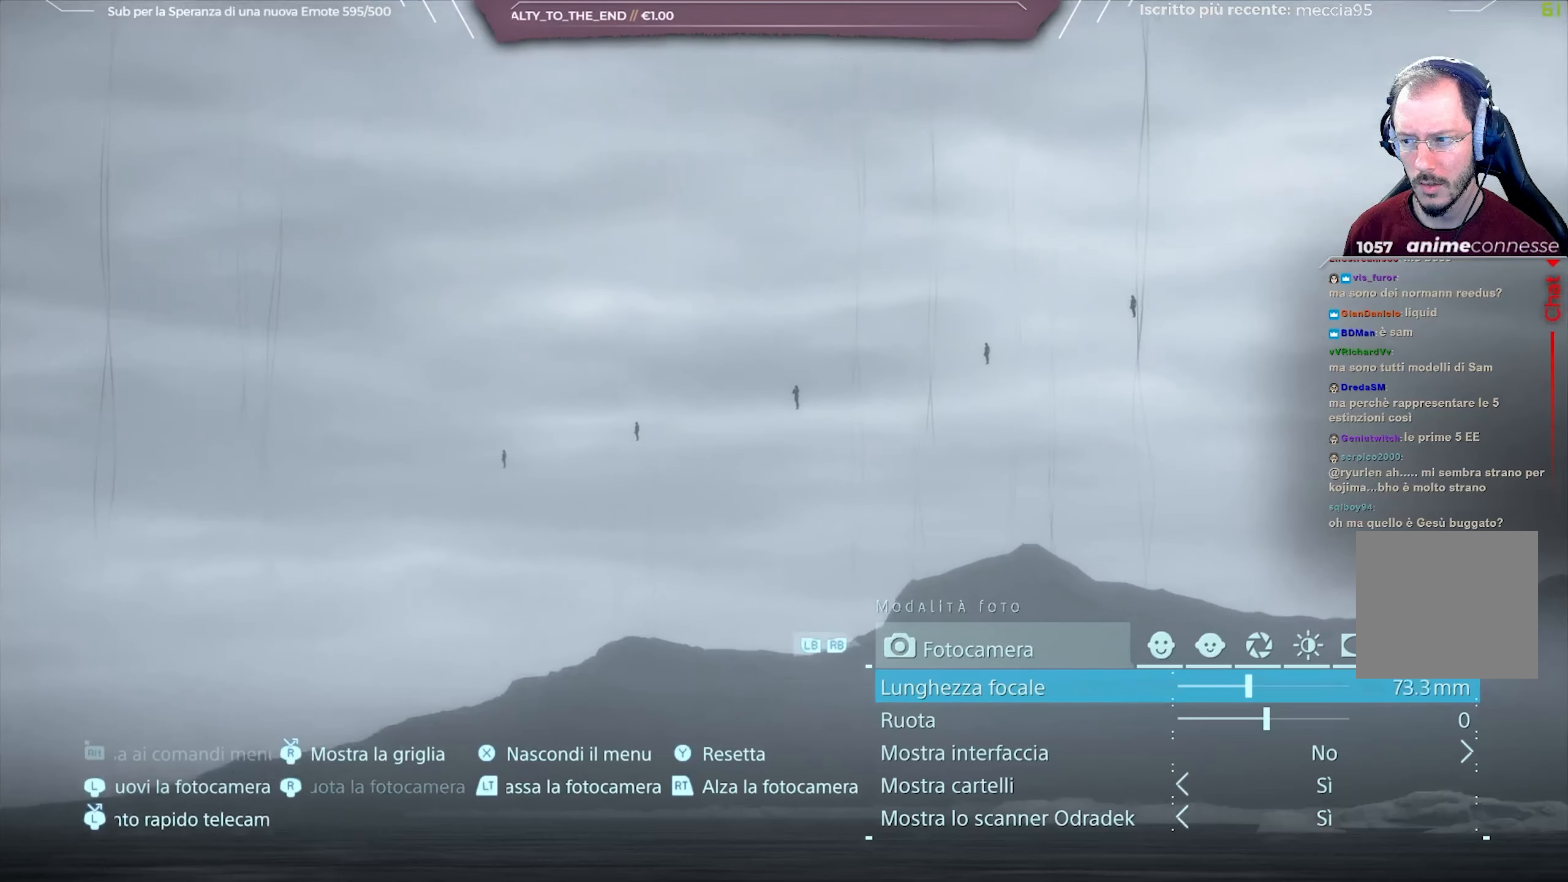
{"buttons": ["DPAD_LEFT"], "left_stick": "center", "right_stick": "center", "events": []}
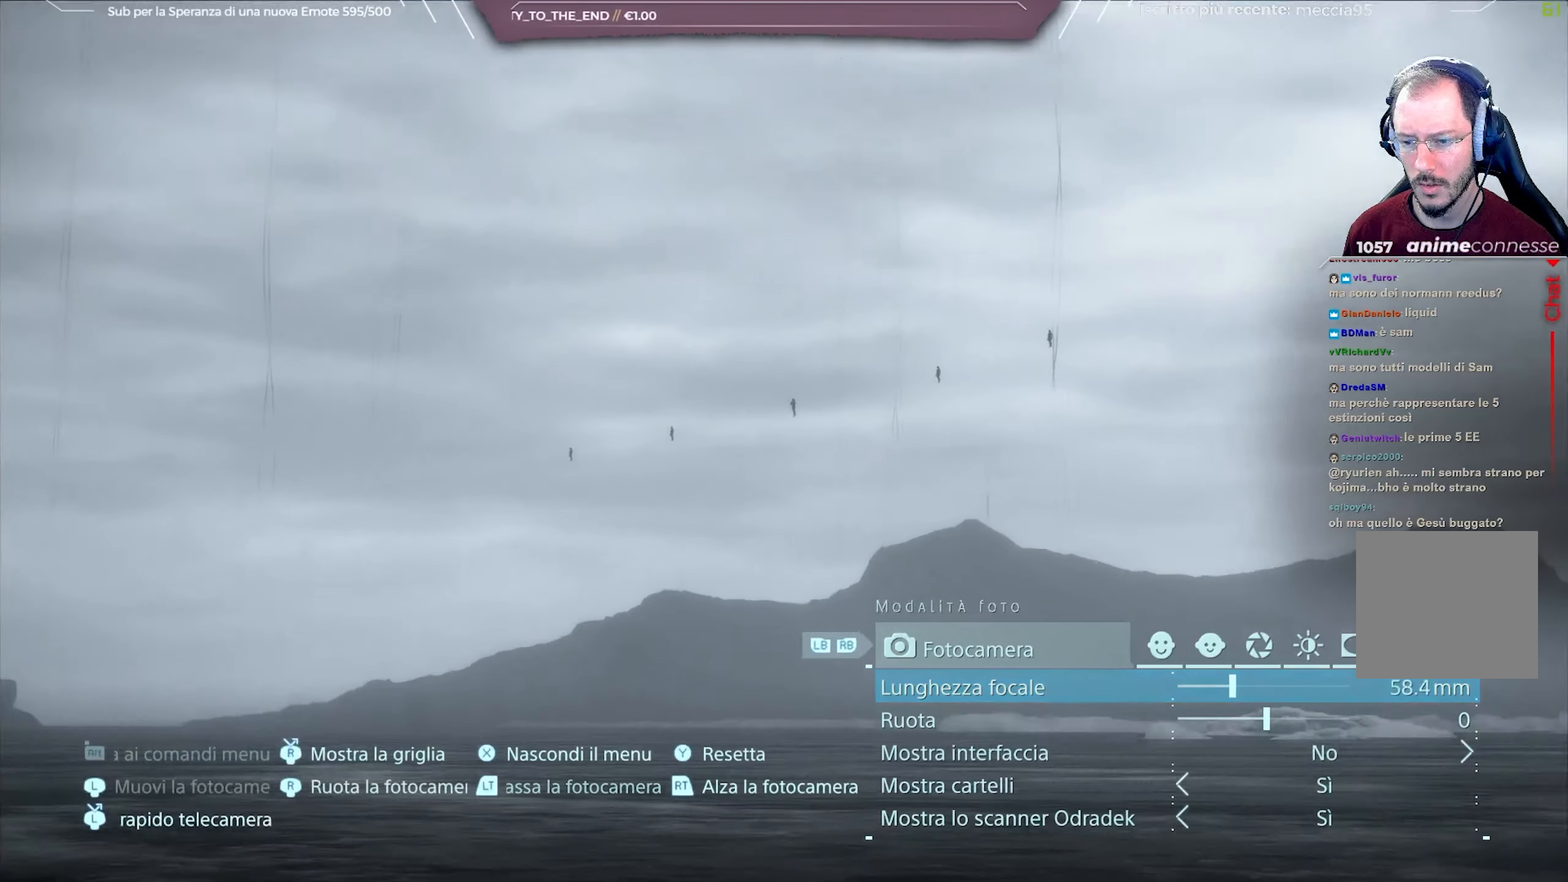
{"buttons": ["DPAD_LEFT"], "left_stick": "center", "right_stick": "center", "events": []}
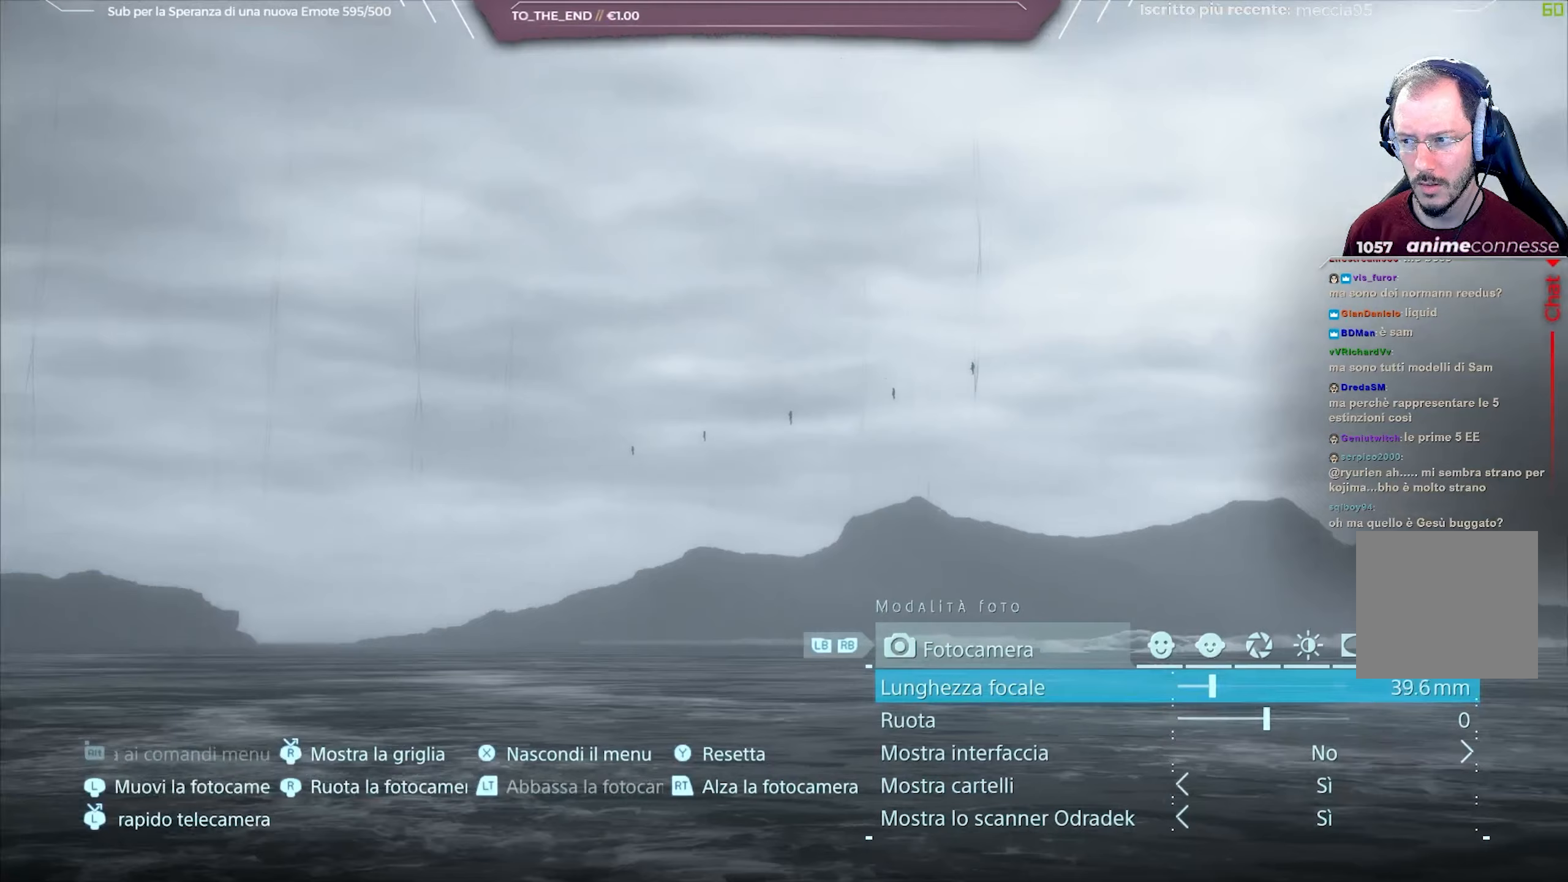
{"buttons": ["DPAD_LEFT"], "left_stick": "center", "right_stick": "center", "events": []}
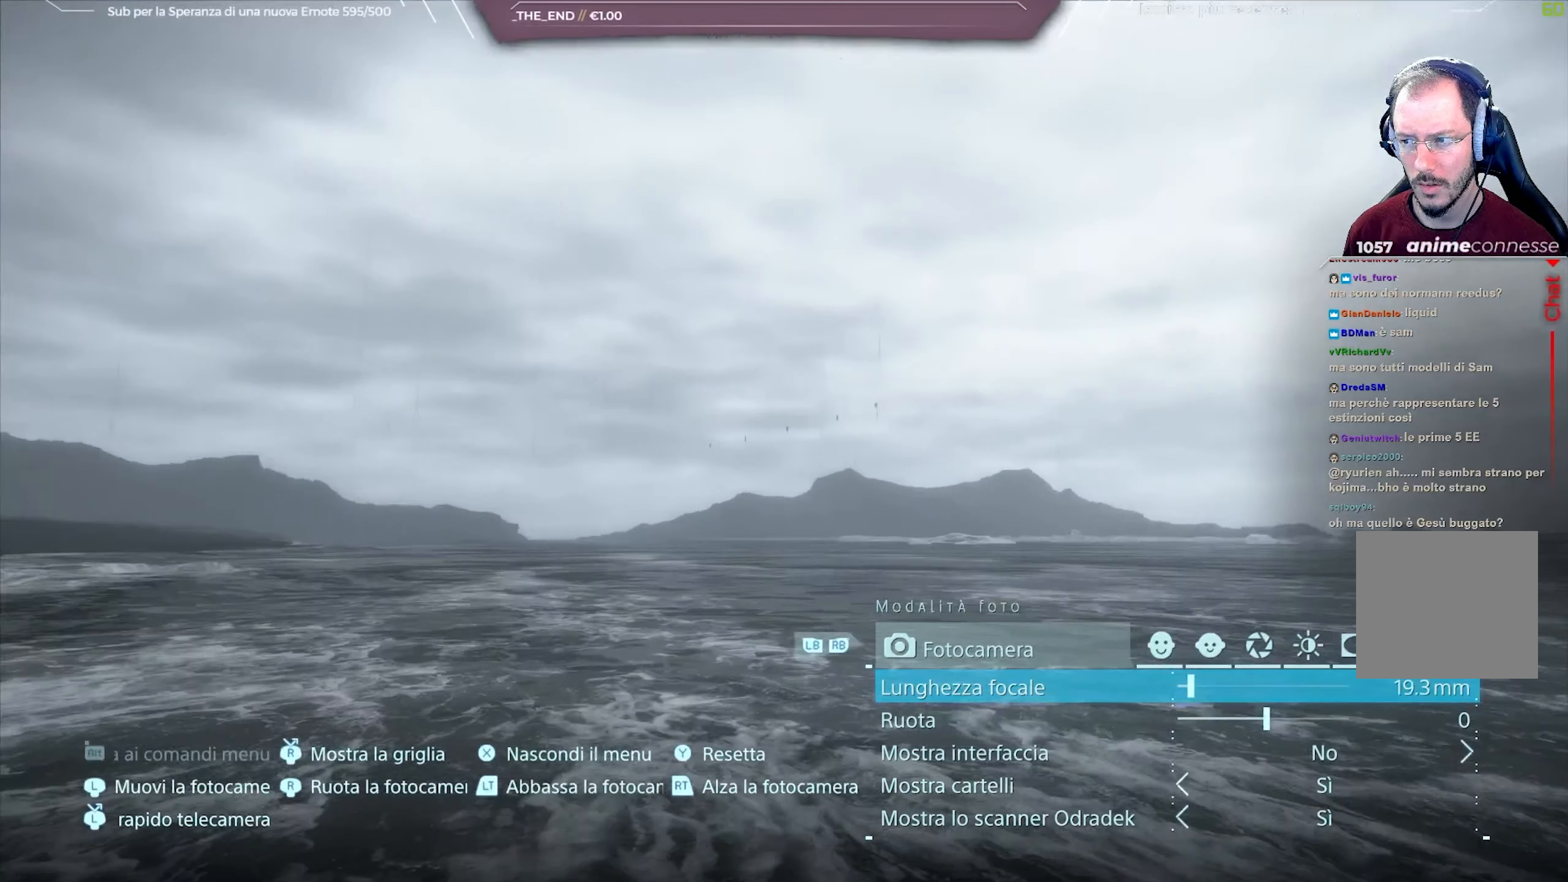
{"buttons": ["DPAD_LEFT"], "left_stick": "center", "right_stick": "center", "events": []}
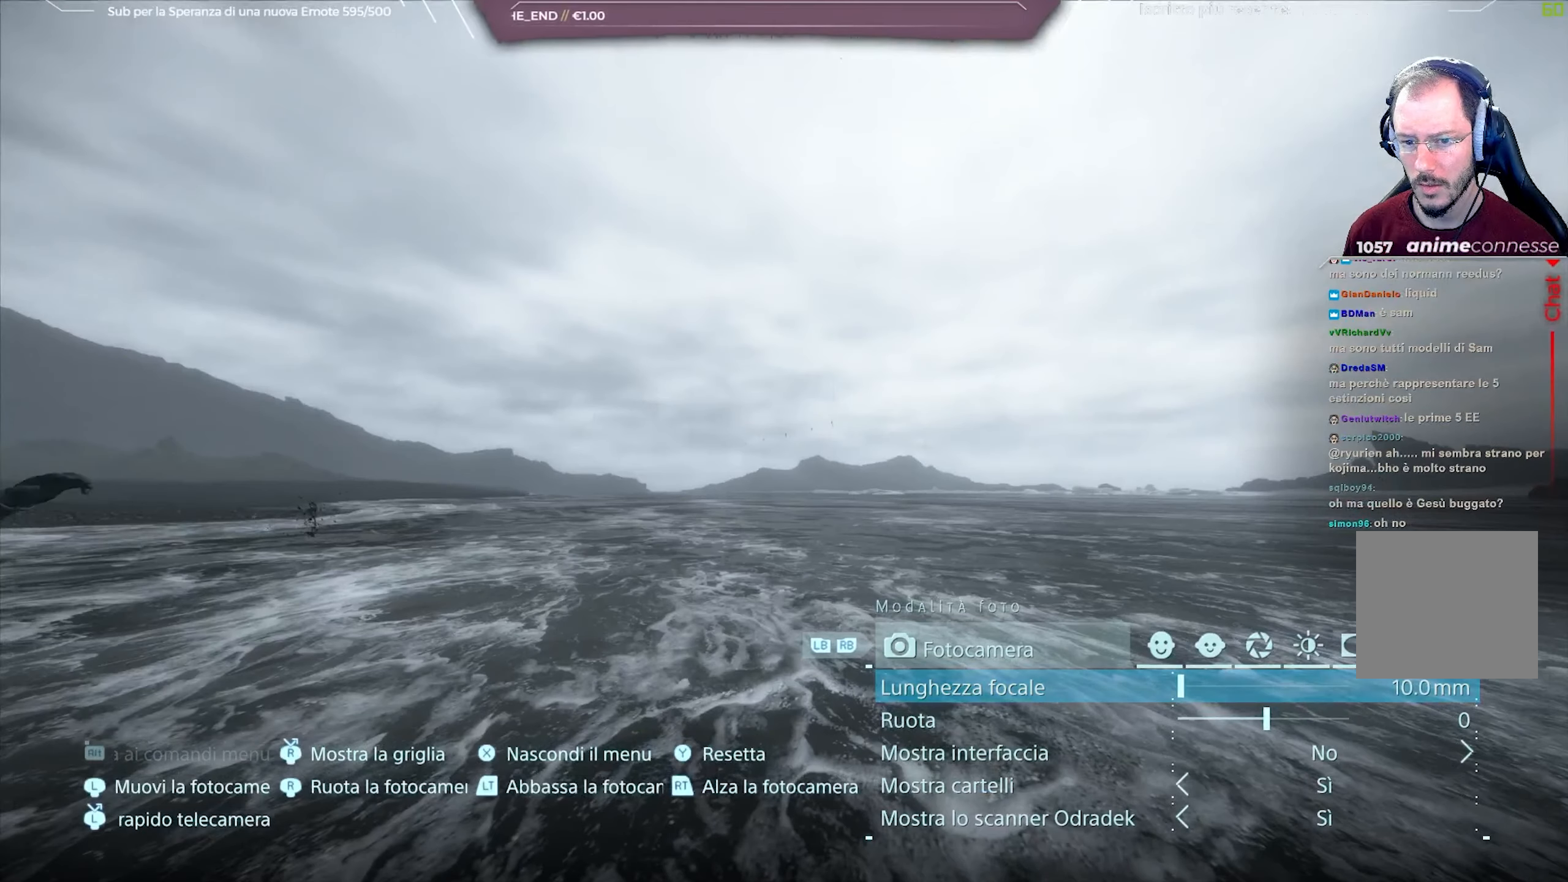
{"buttons": [], "left_stick": "center", "right_stick": "center", "events": [[350, "DPAD_LEFT", "up"]]}
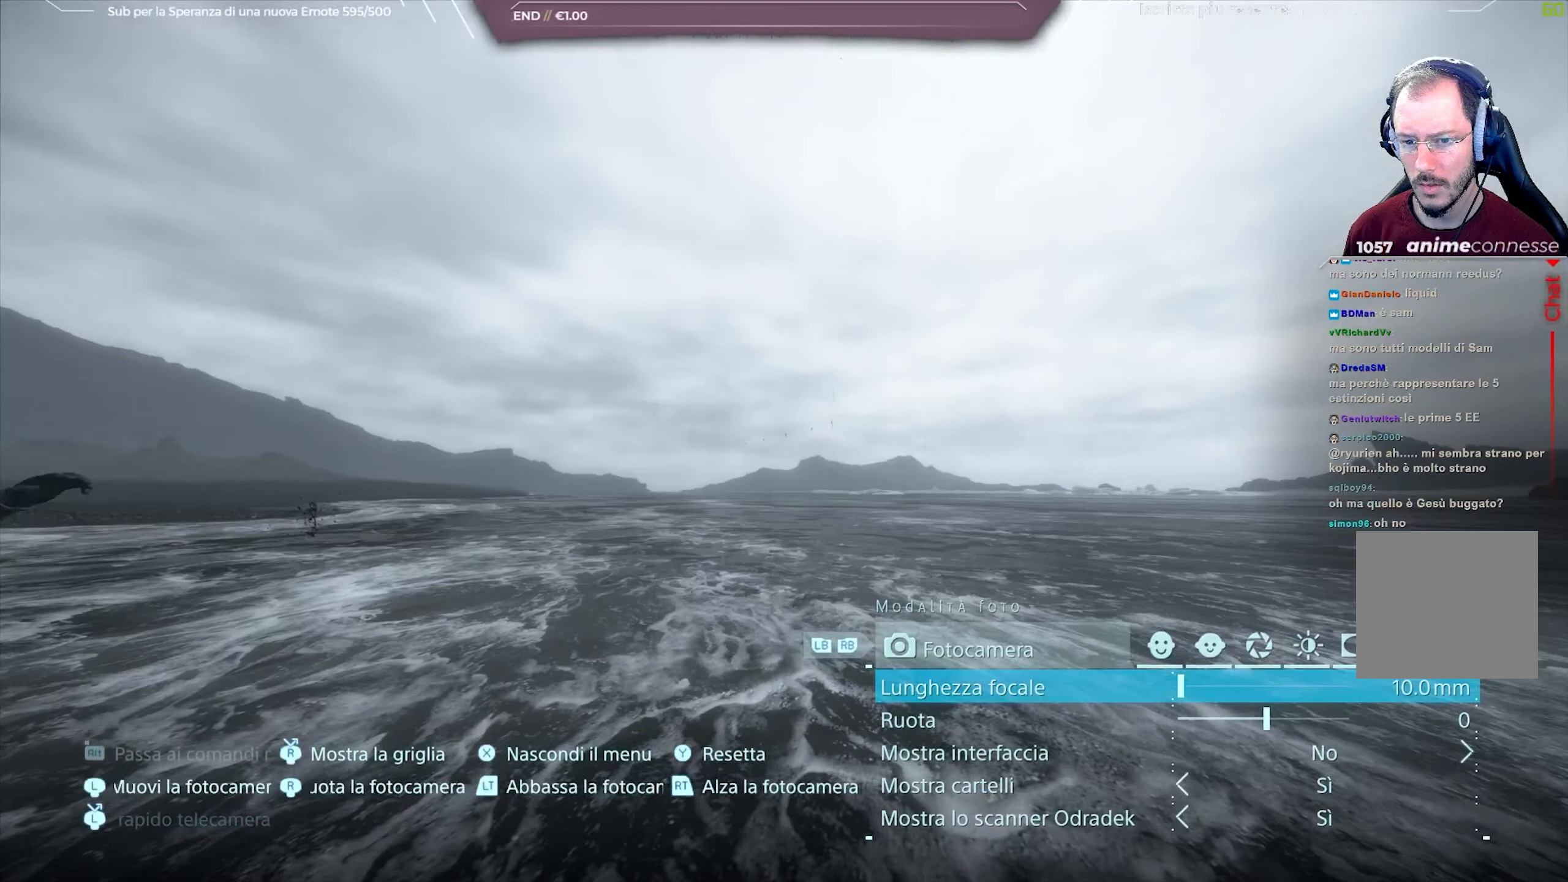
{"buttons": [], "left_stick": "center", "right_stick": "center", "events": []}
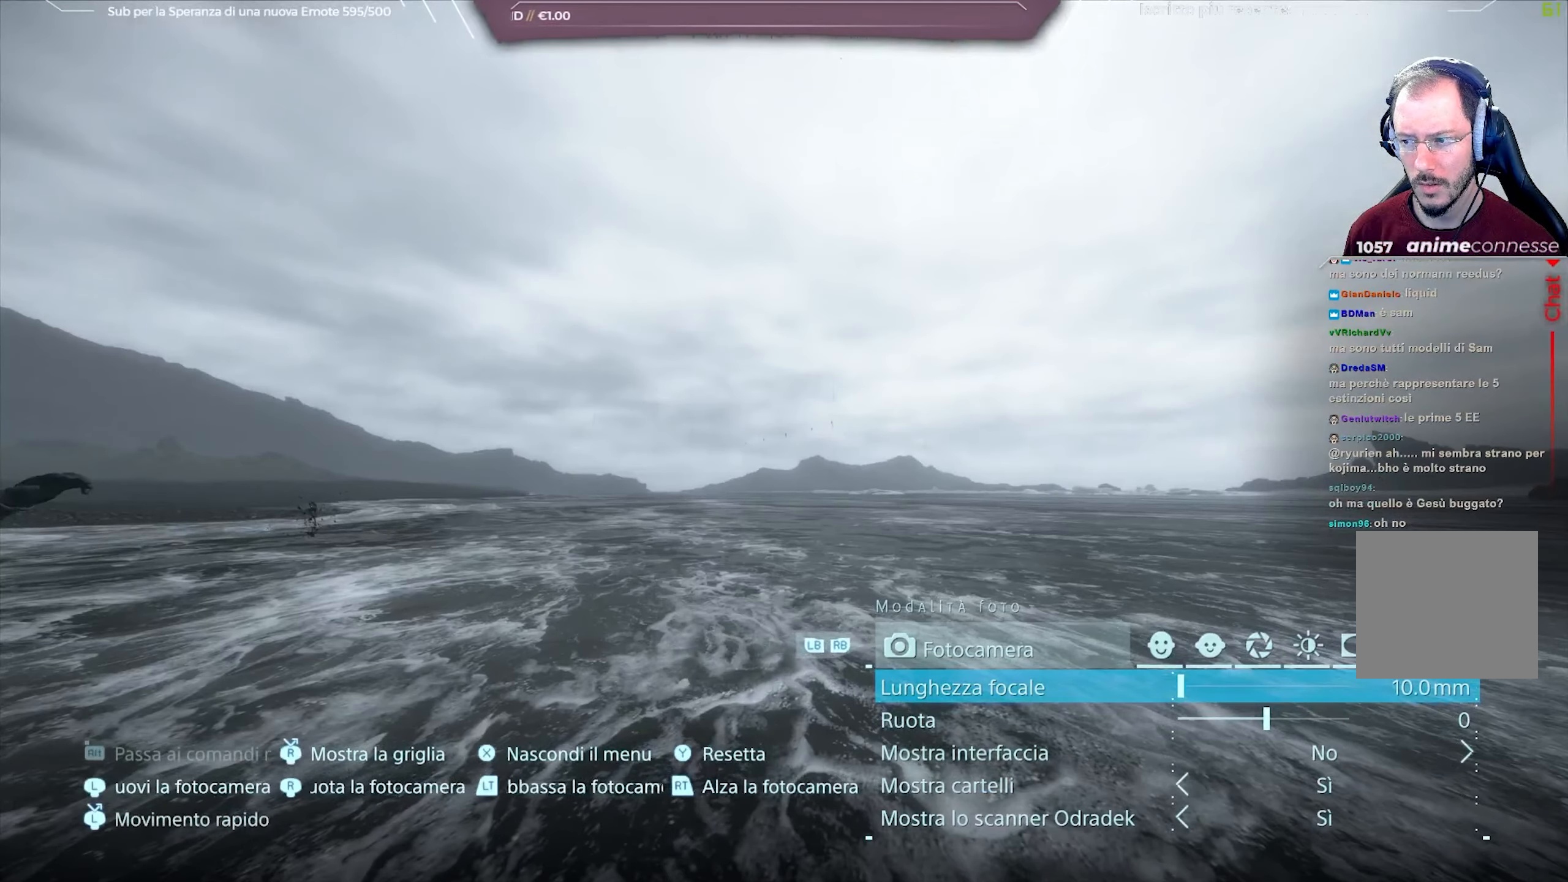
{"buttons": [], "left_stick": "center", "right_stick": "center", "events": [[17, "B", "down"], [100, "B", "up"]]}
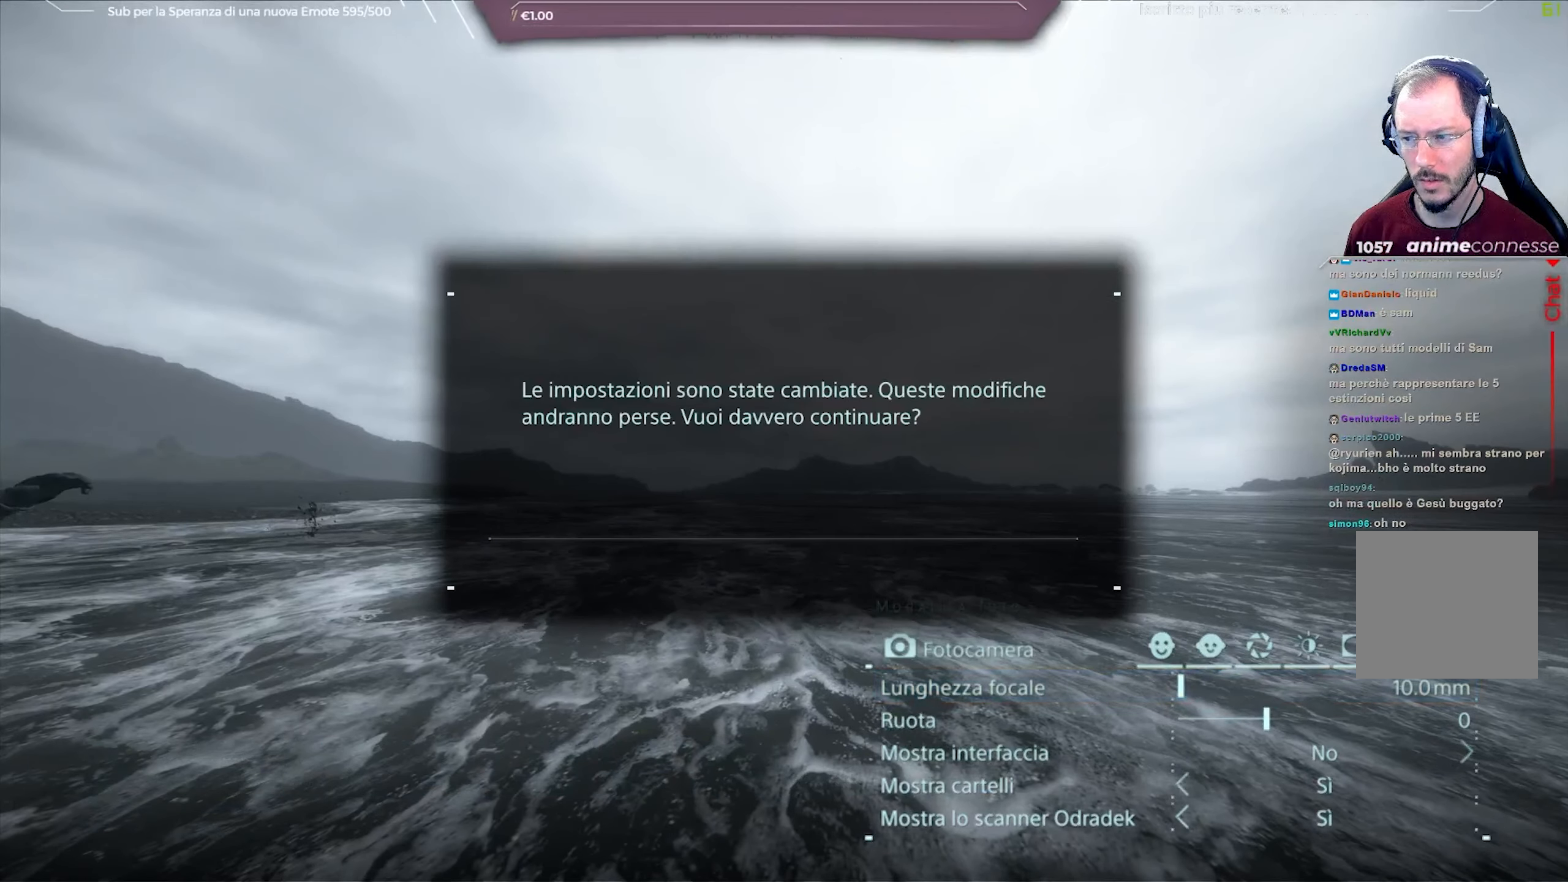
{"buttons": ["DPAD_LEFT"], "left_stick": "center", "right_stick": "center", "events": [[367, "DPAD_LEFT", "down"]]}
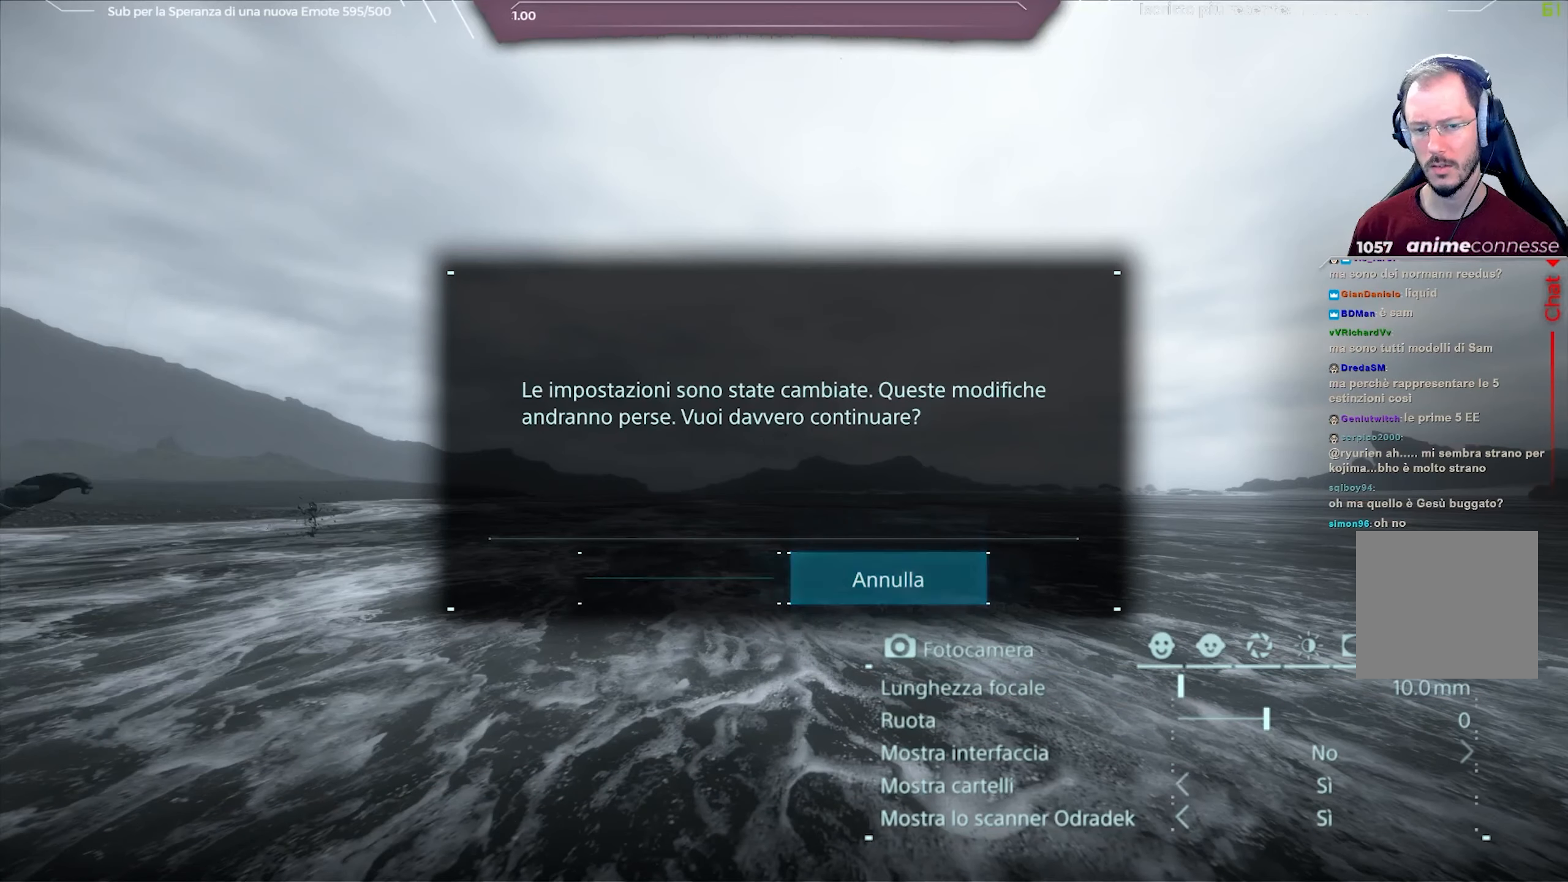
{"buttons": [], "left_stick": "center", "right_stick": "center", "events": [[33, "DPAD_LEFT", "up"]]}
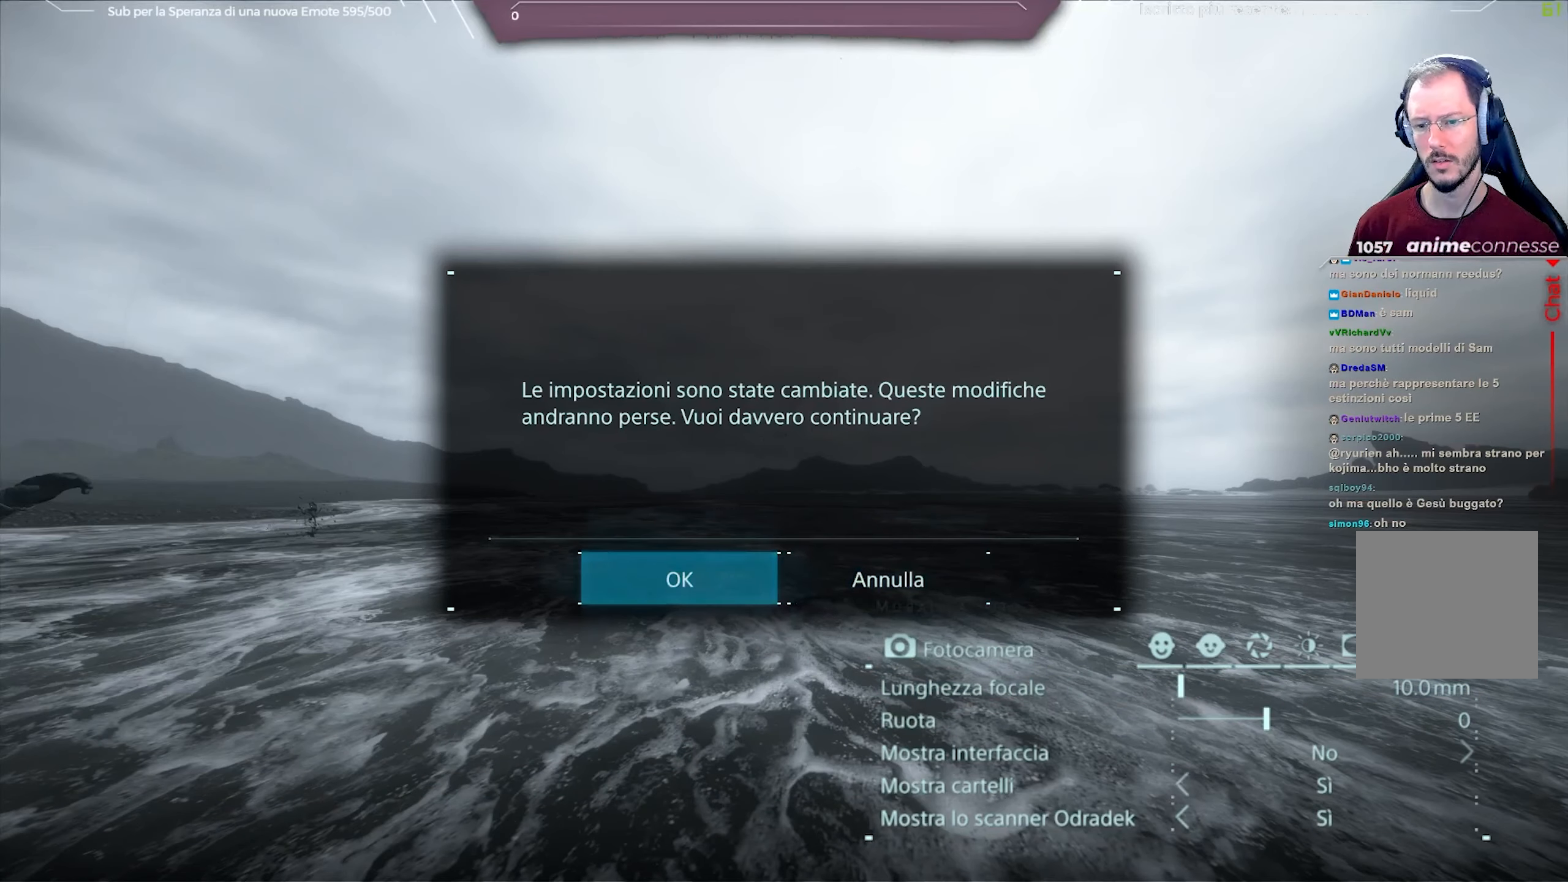
{"buttons": [], "left_stick": "center", "right_stick": "center", "events": [[67, "A", "down"], [167, "A", "up"]]}
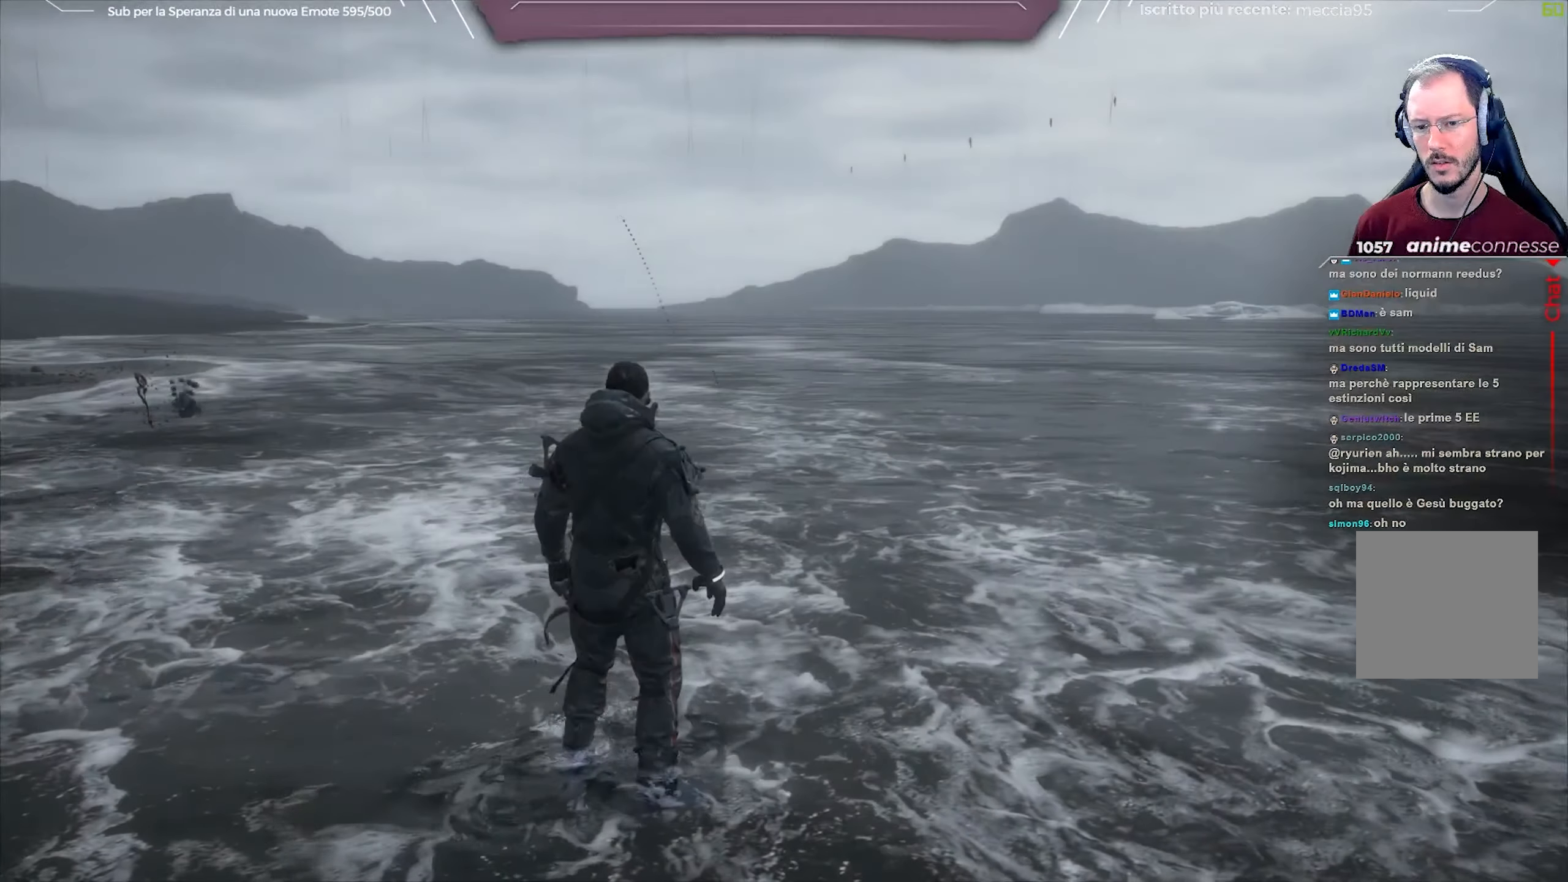
{"buttons": [], "left_stick": "up-left", "right_stick": "center", "events": [[150, "left_stick", "up-left"], [167, "right_stick", "left"], [383, "right_stick", "center"]]}
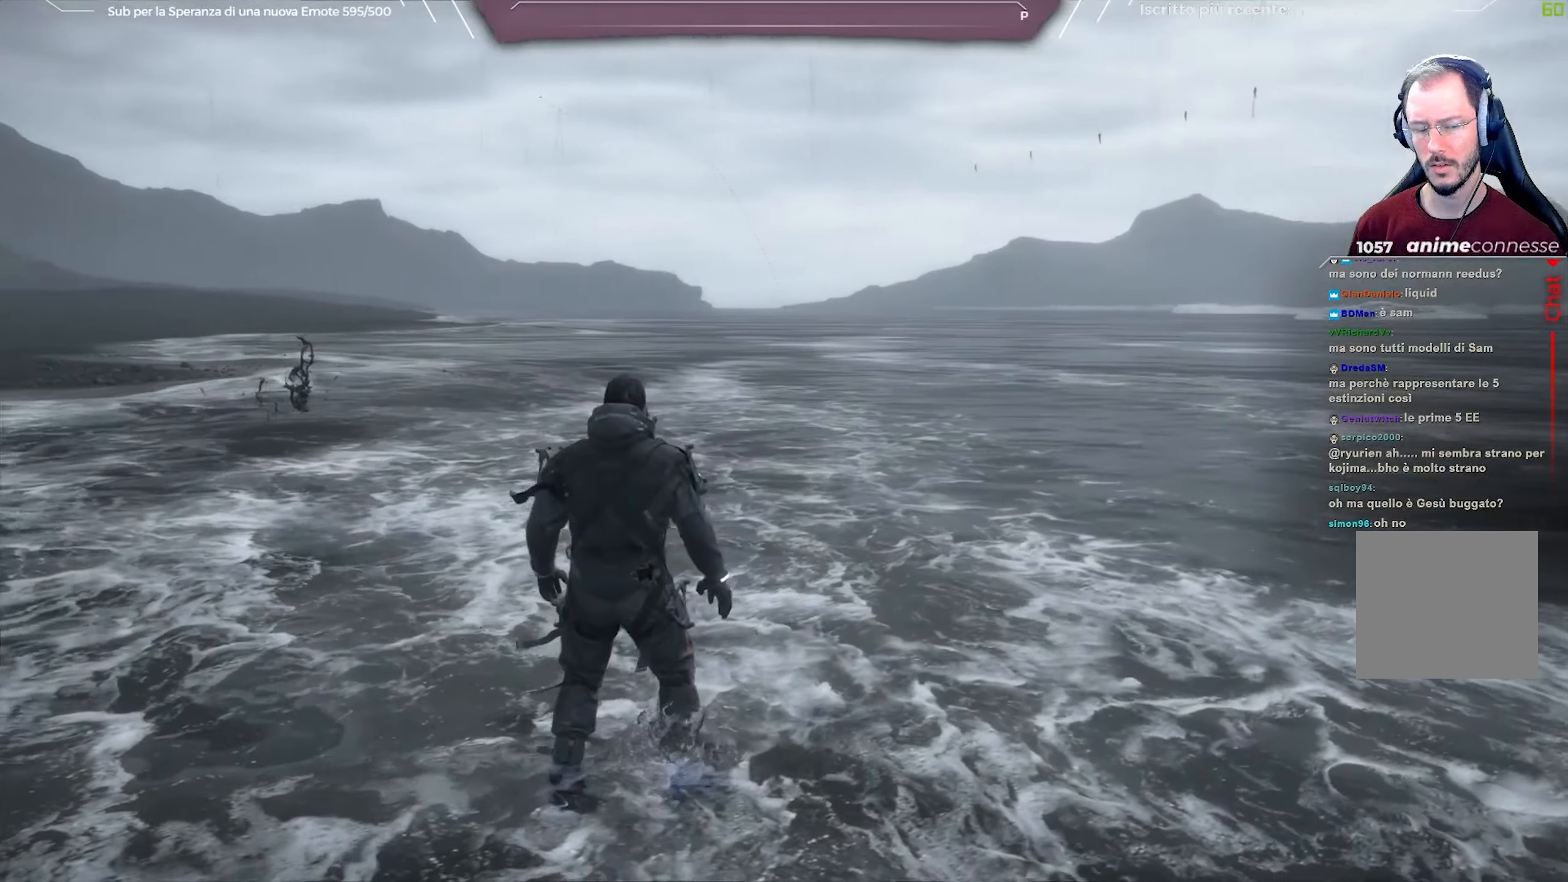
{"buttons": [], "left_stick": "up-left", "right_stick": "center", "events": [[50, "right_stick", "down-left"], [283, "right_stick", "center"]]}
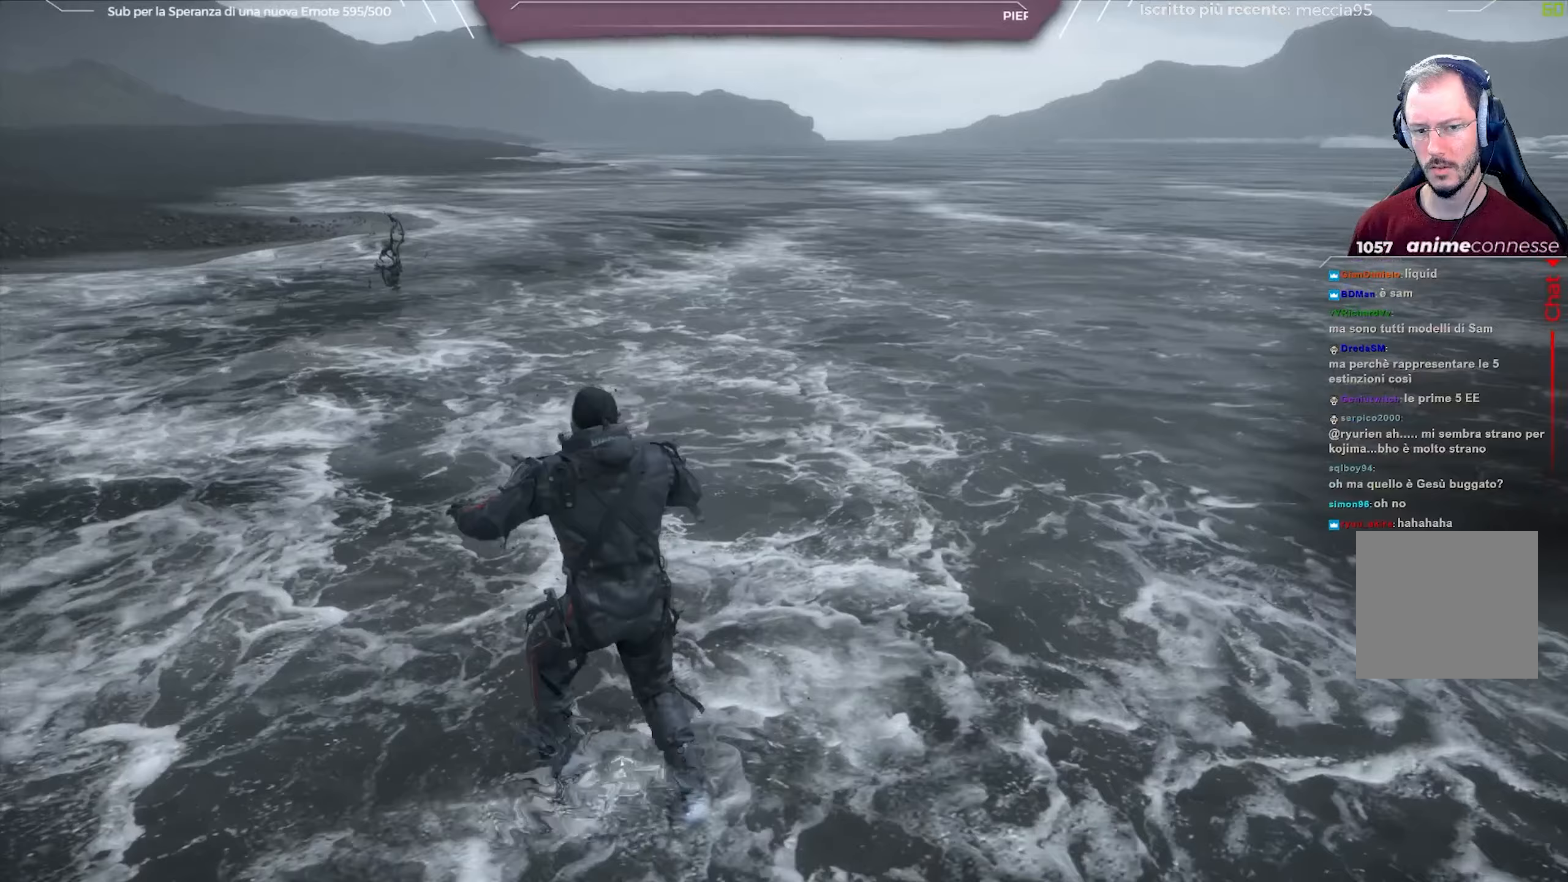
{"buttons": ["L3"], "left_stick": "up-left", "right_stick": "center", "events": [[333, "L3", "down"]]}
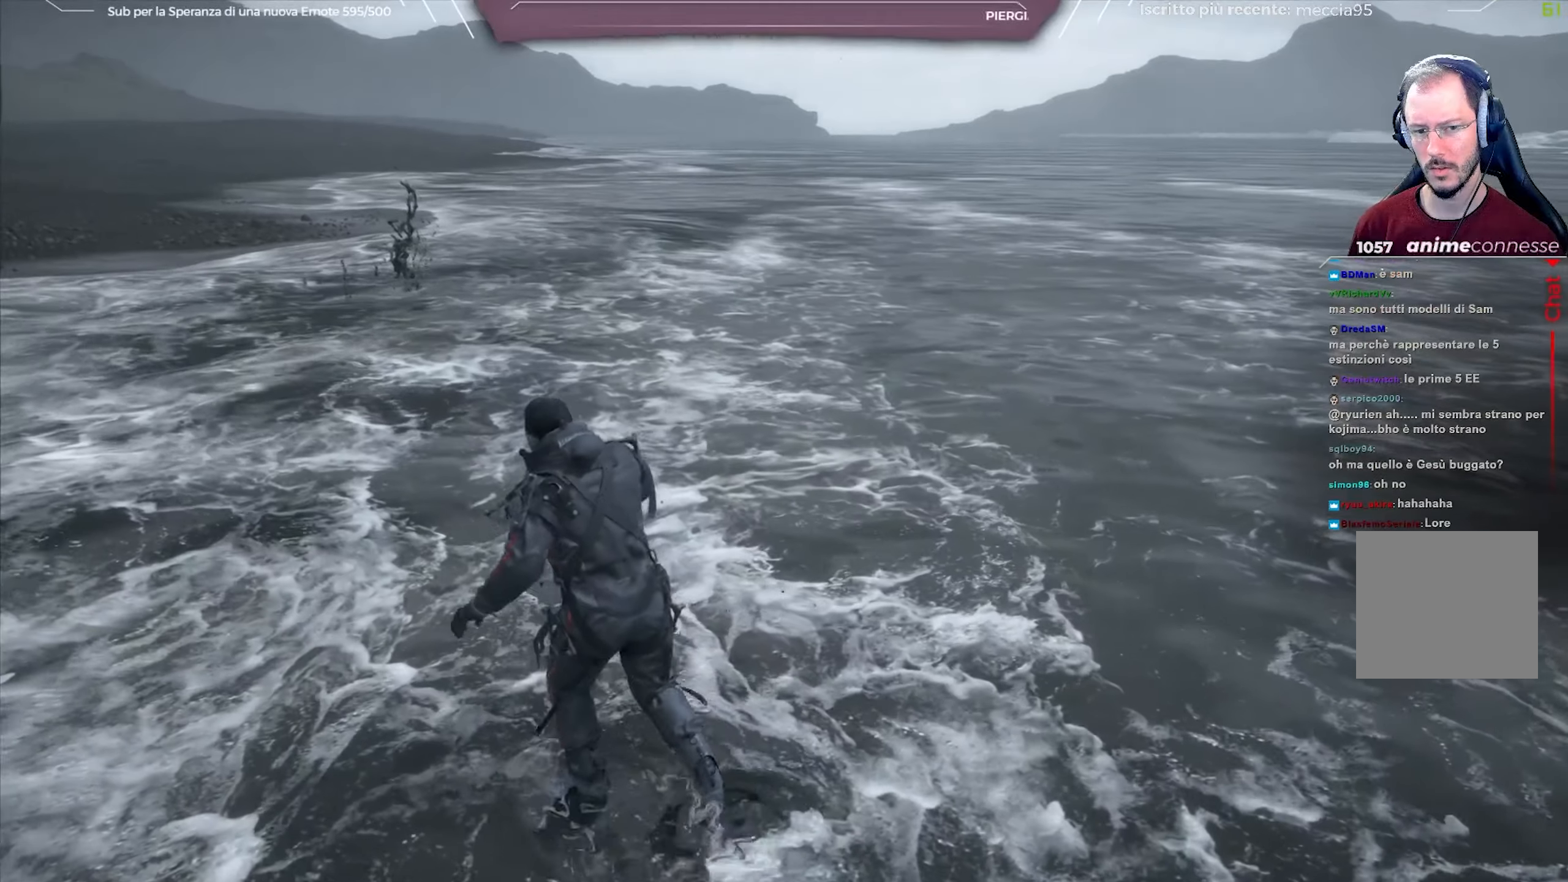
{"buttons": [], "left_stick": "up-left", "right_stick": "center", "events": [[33, "right_stick", "left"], [100, "L3", "up"], [317, "right_stick", "center"]]}
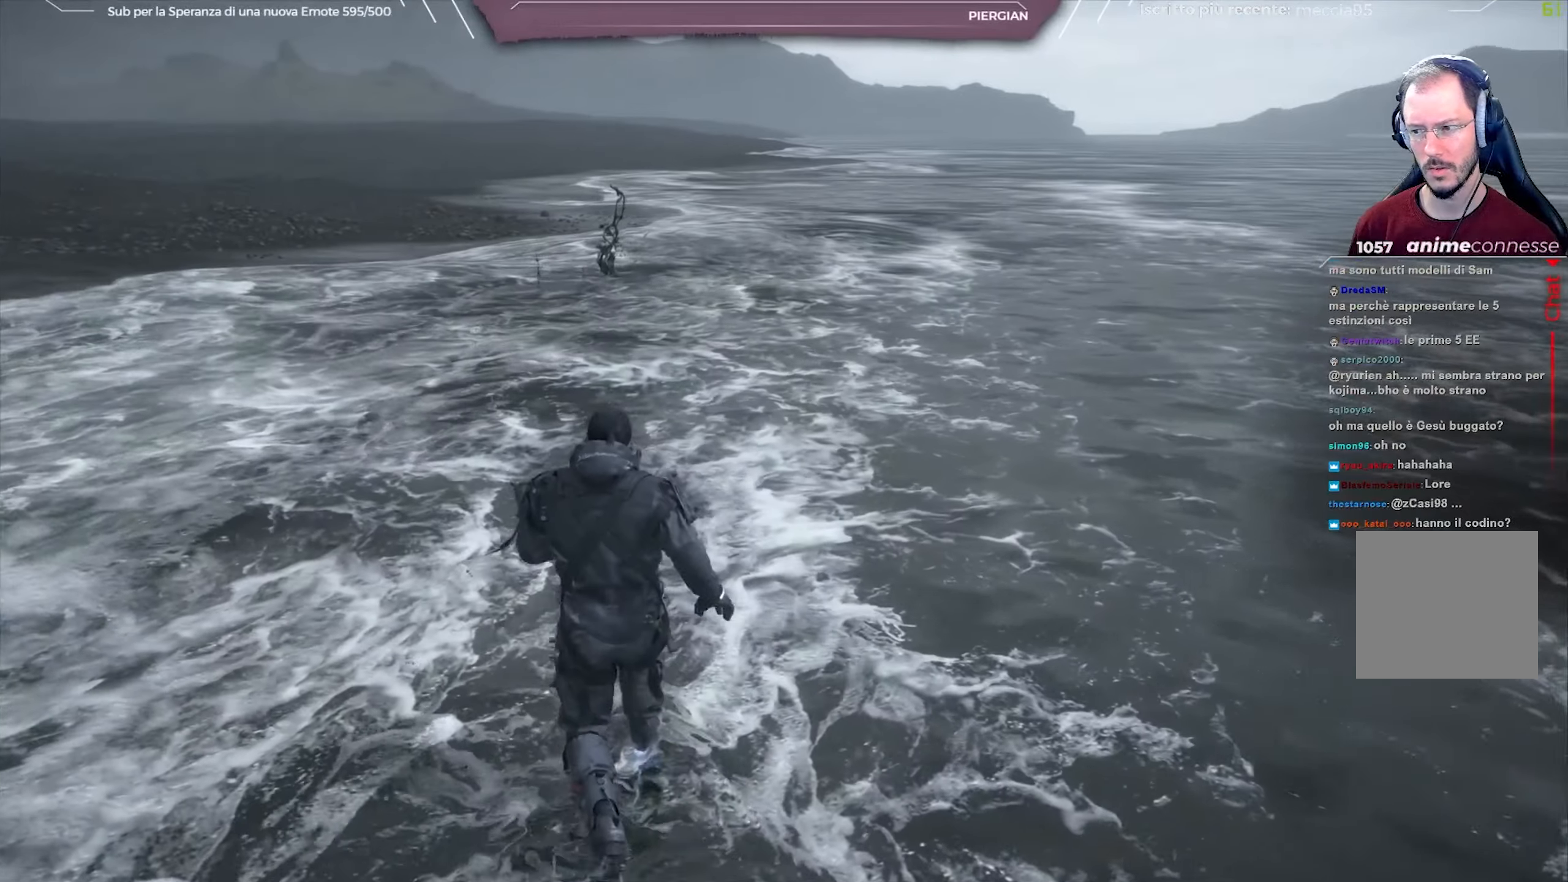
{"buttons": [], "left_stick": "up-left", "right_stick": "center", "events": [[67, "right_stick", "left"], [317, "right_stick", "center"]]}
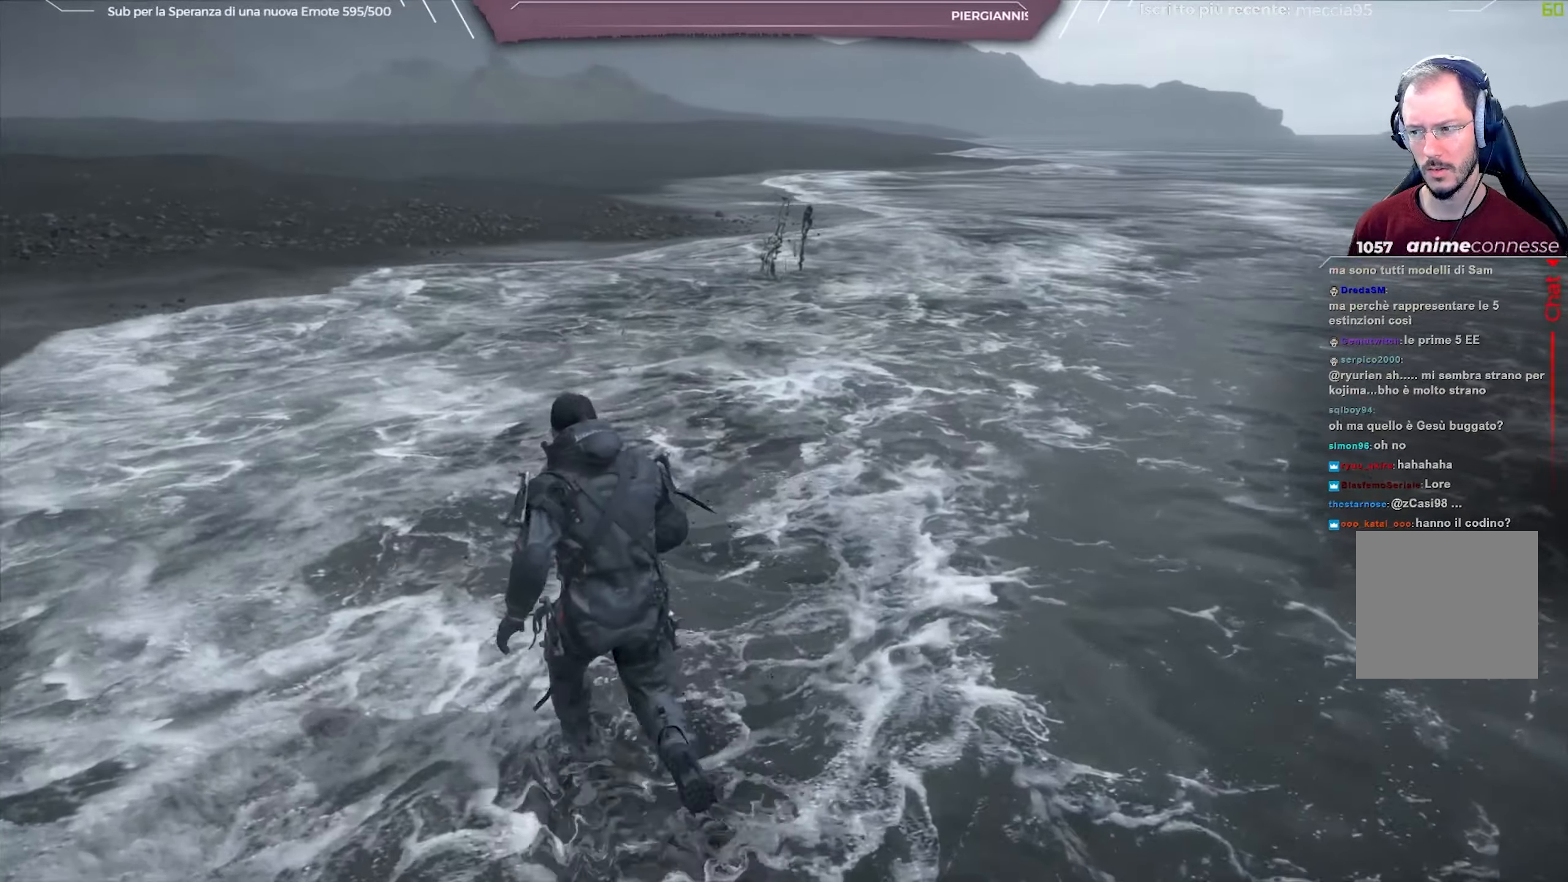
{"buttons": [], "left_stick": "up", "right_stick": "center", "events": [[433, "left_stick", "up"]]}
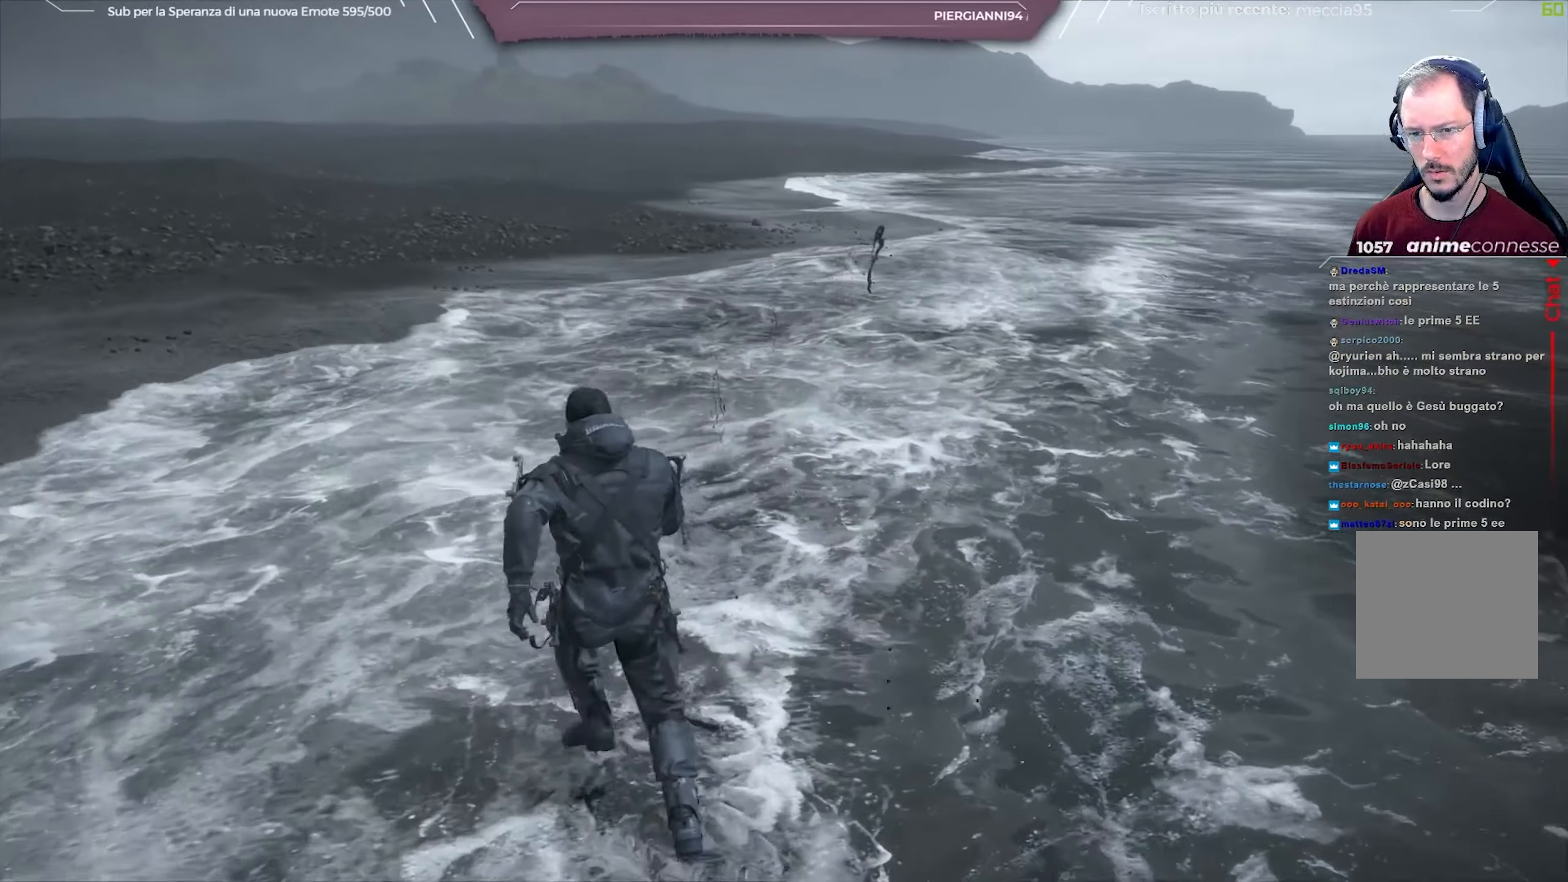
{"buttons": [], "left_stick": "up", "right_stick": "right", "events": [[433, "right_stick", "right"]]}
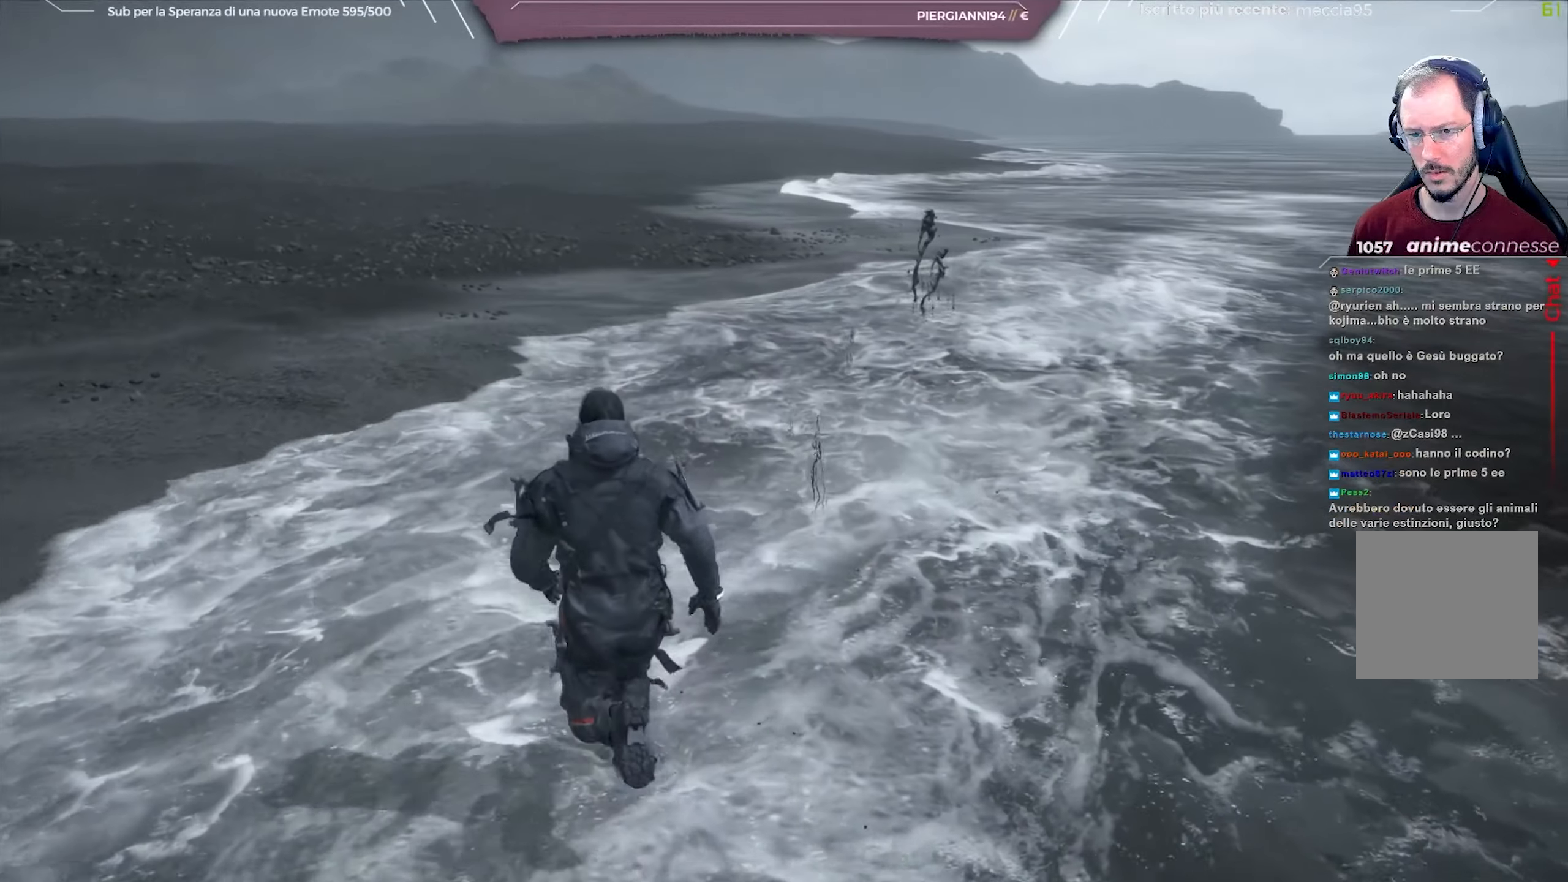
{"buttons": [], "left_stick": "up", "right_stick": "down-right", "events": [[367, "right_stick", "down-right"]]}
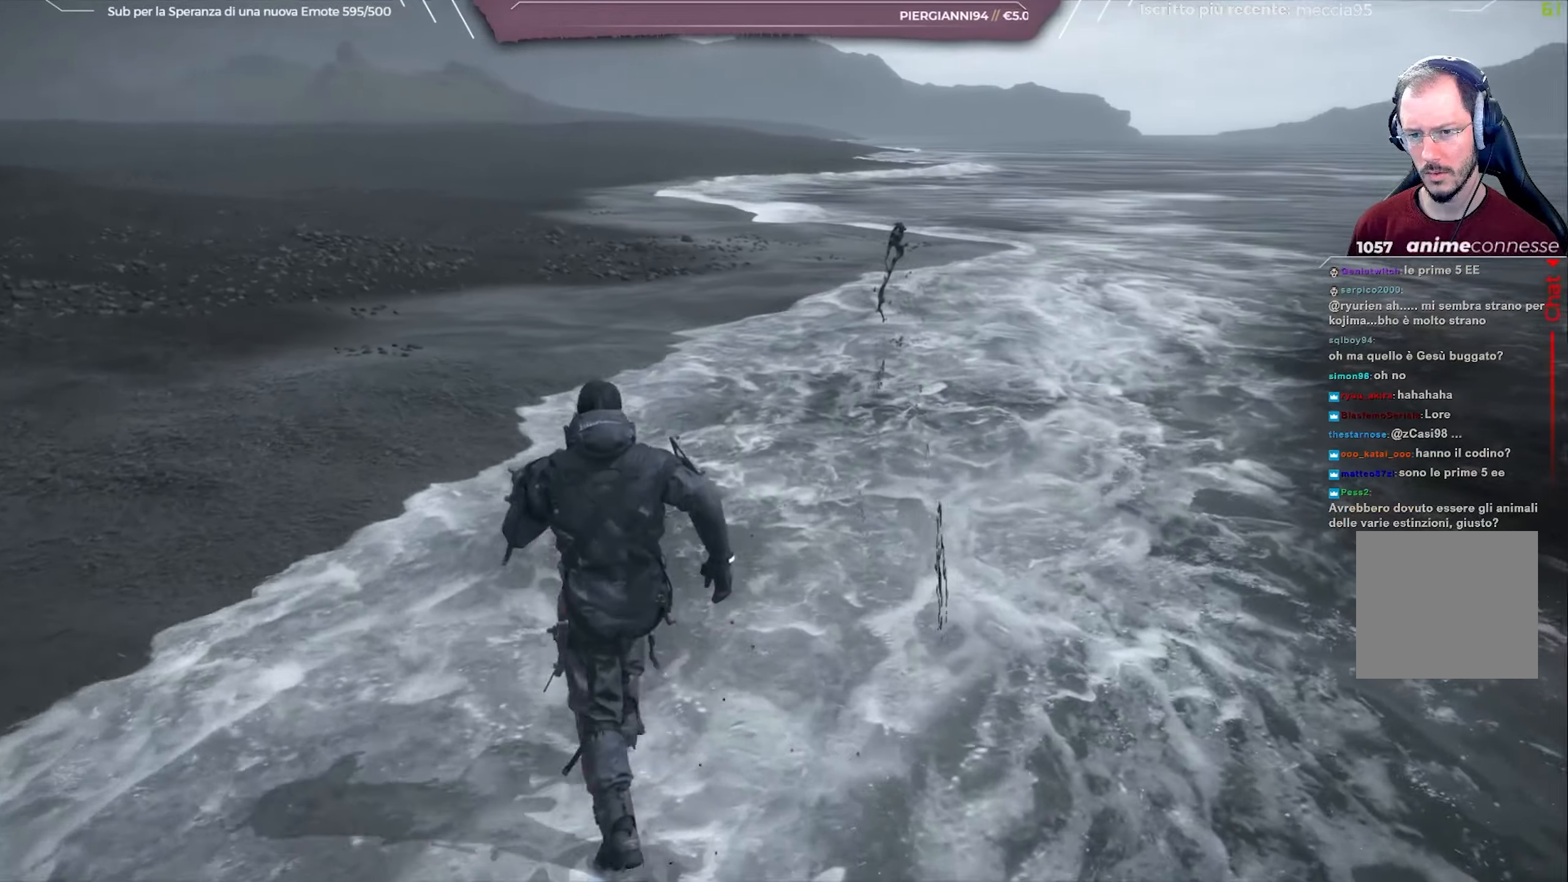
{"buttons": [], "left_stick": "up", "right_stick": "down-right", "events": []}
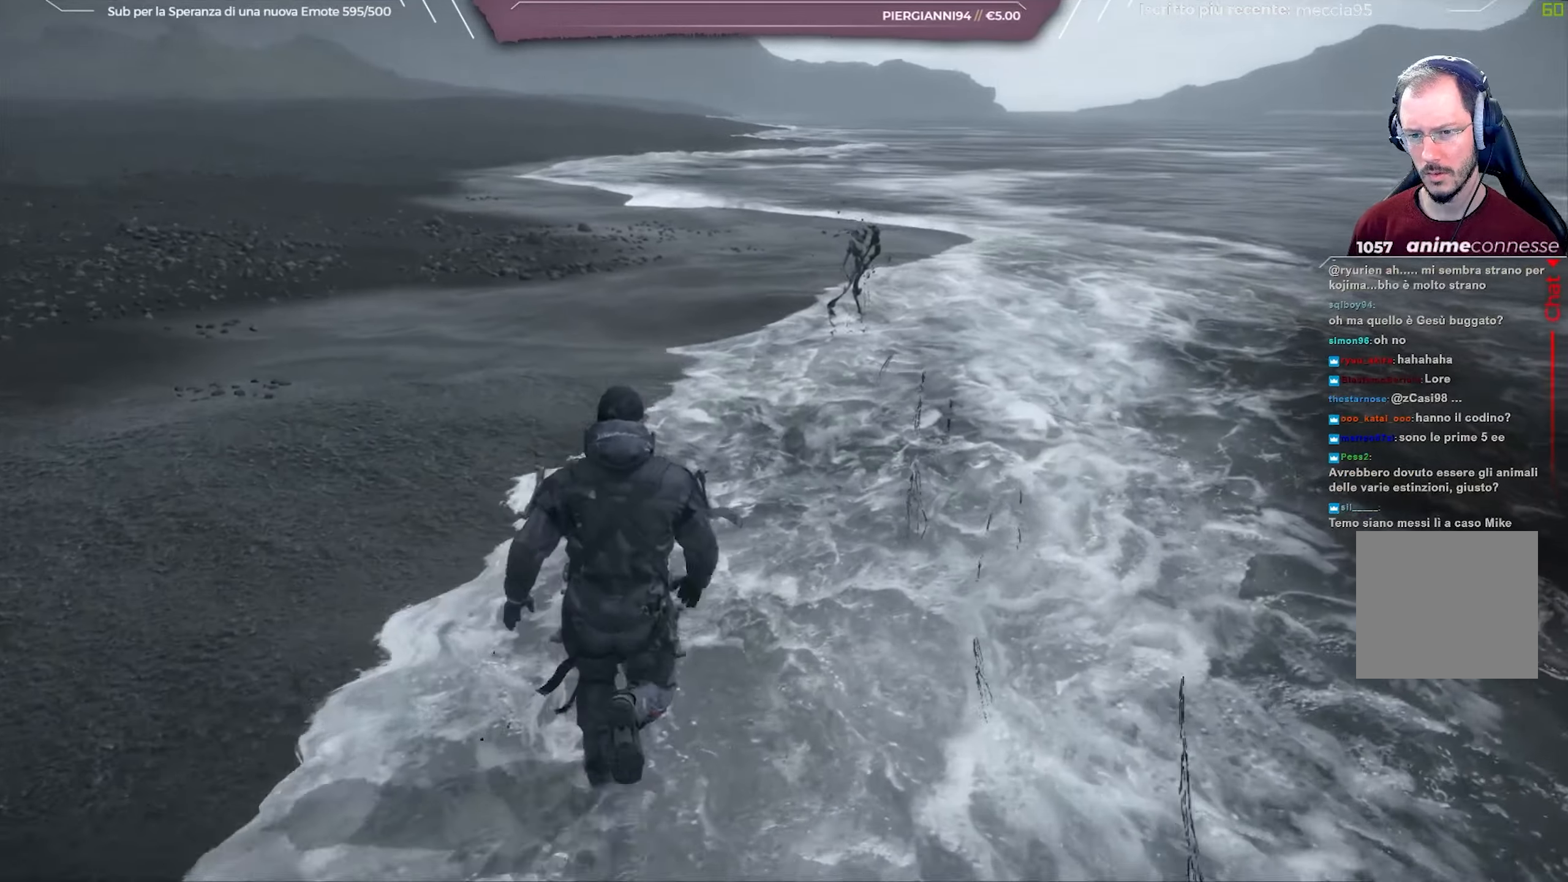
{"buttons": [], "left_stick": "up", "right_stick": "down-right", "events": []}
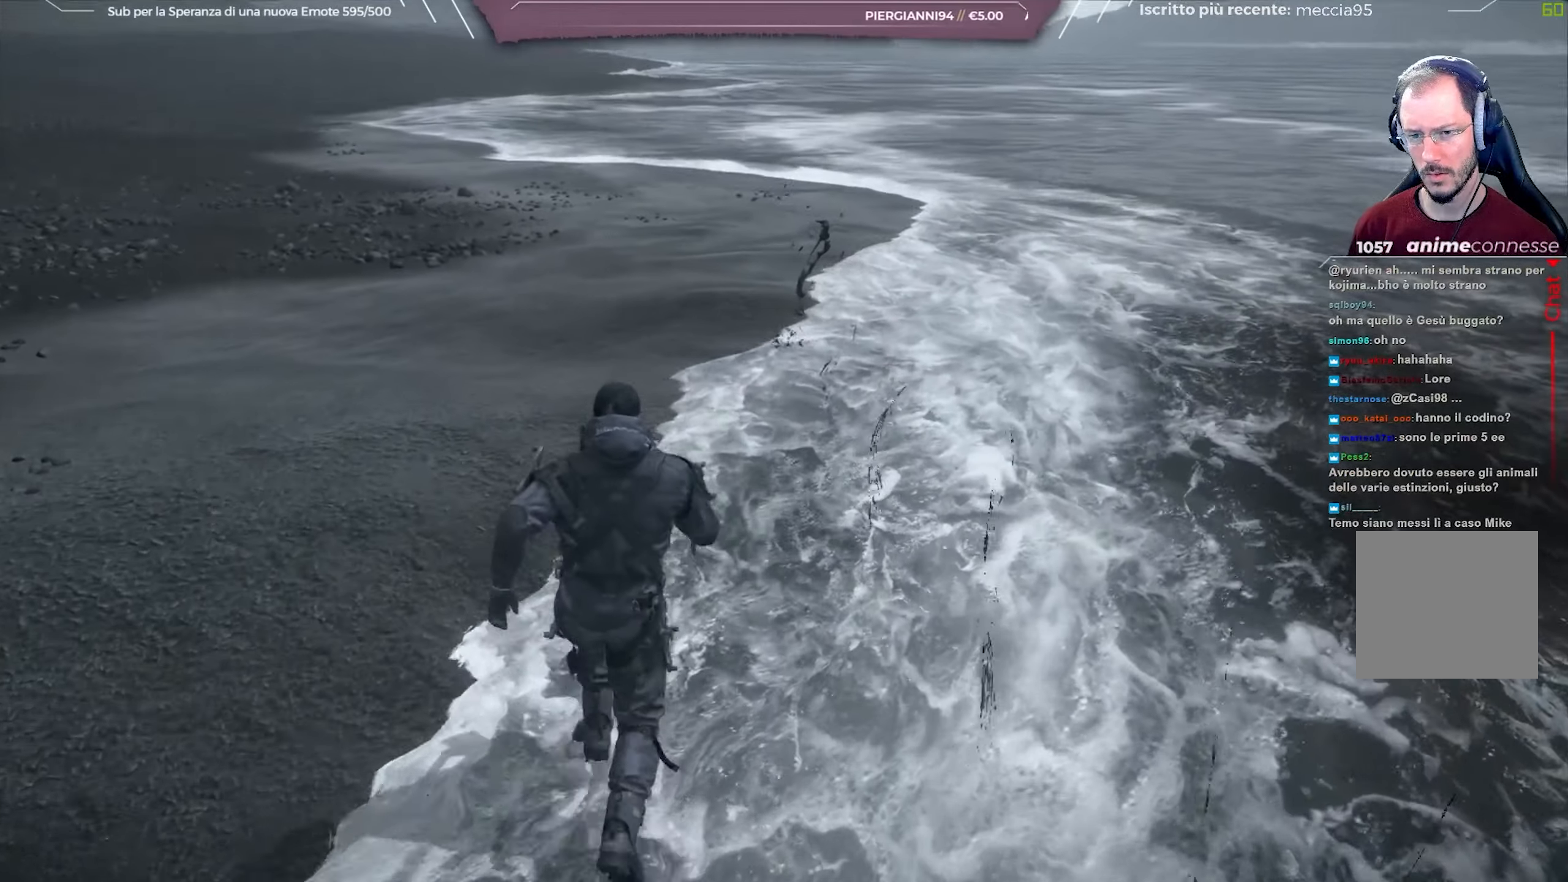
{"buttons": [], "left_stick": "up", "right_stick": "down-right", "events": []}
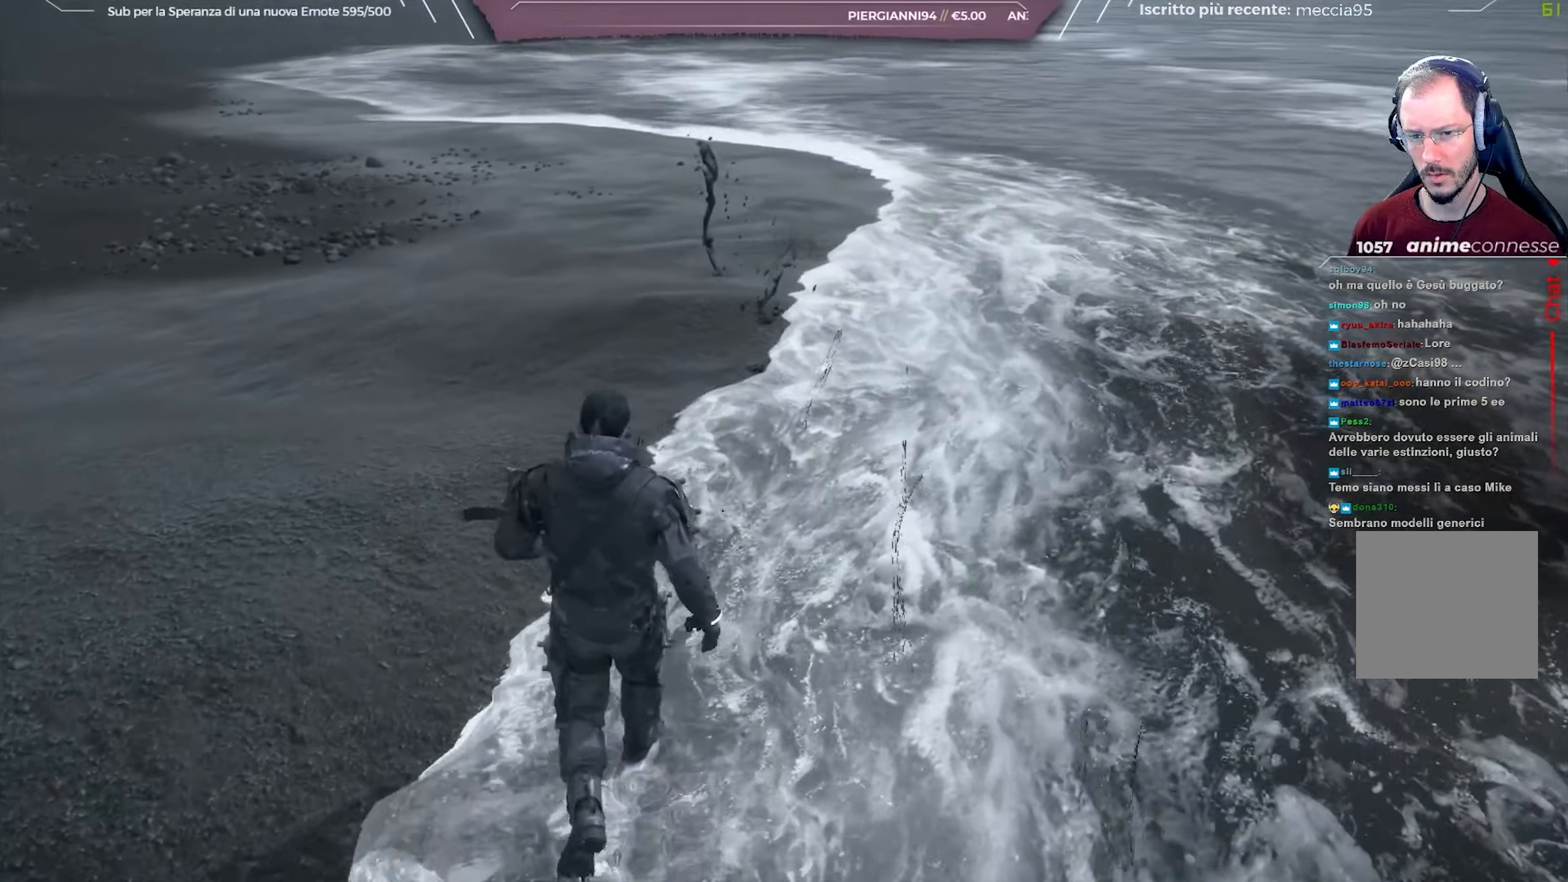
{"buttons": ["L1"], "left_stick": "up", "right_stick": "center", "events": [[267, "right_stick", "center"], [300, "L1", "down"]]}
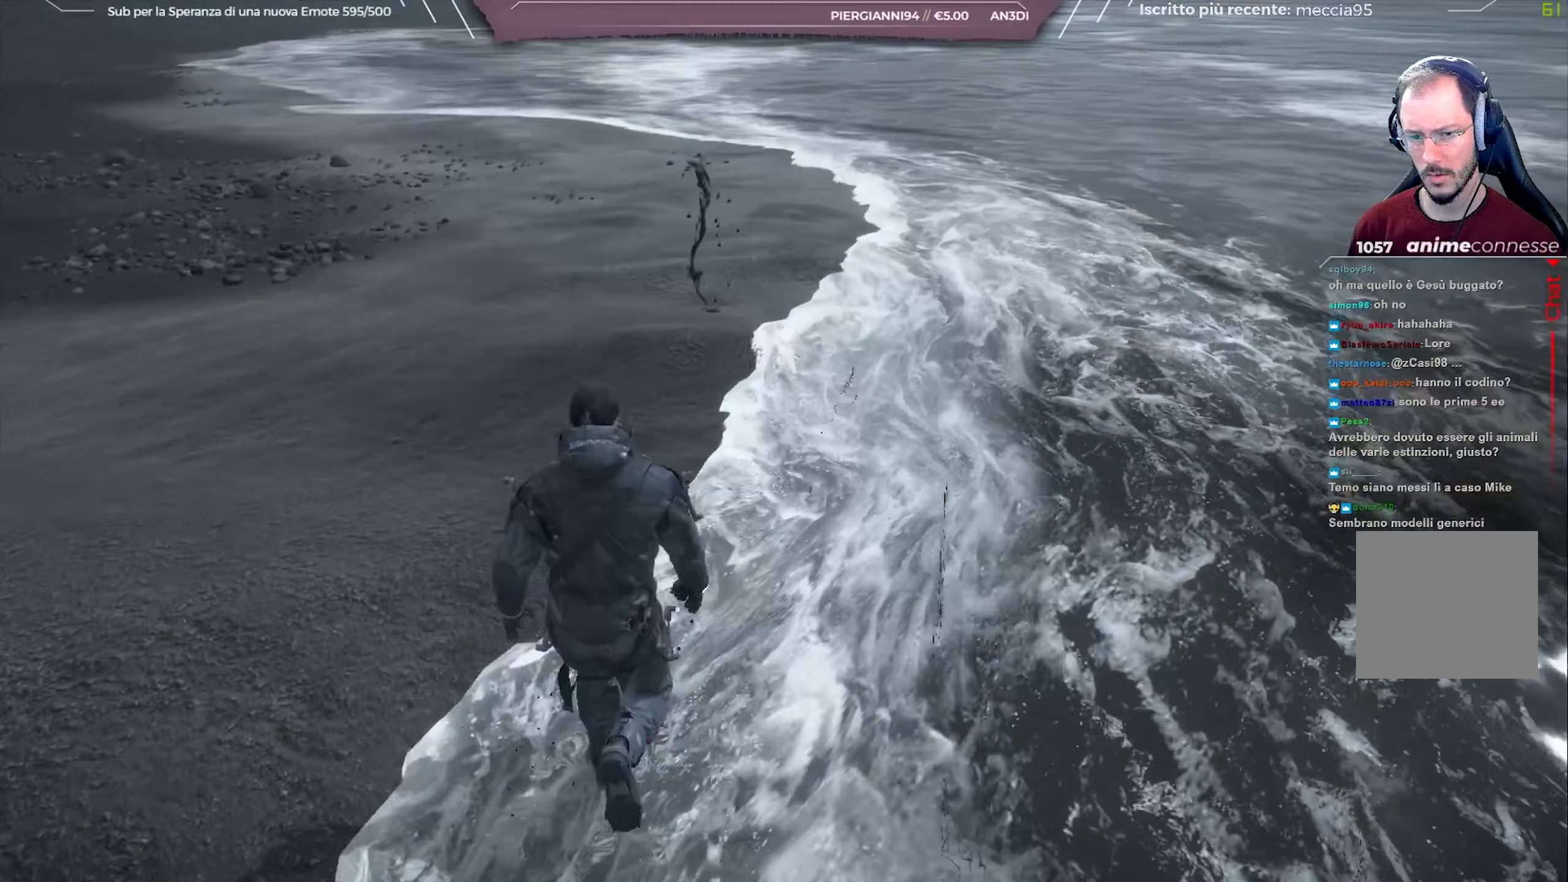
{"buttons": ["L1"], "left_stick": "up", "right_stick": "center", "events": []}
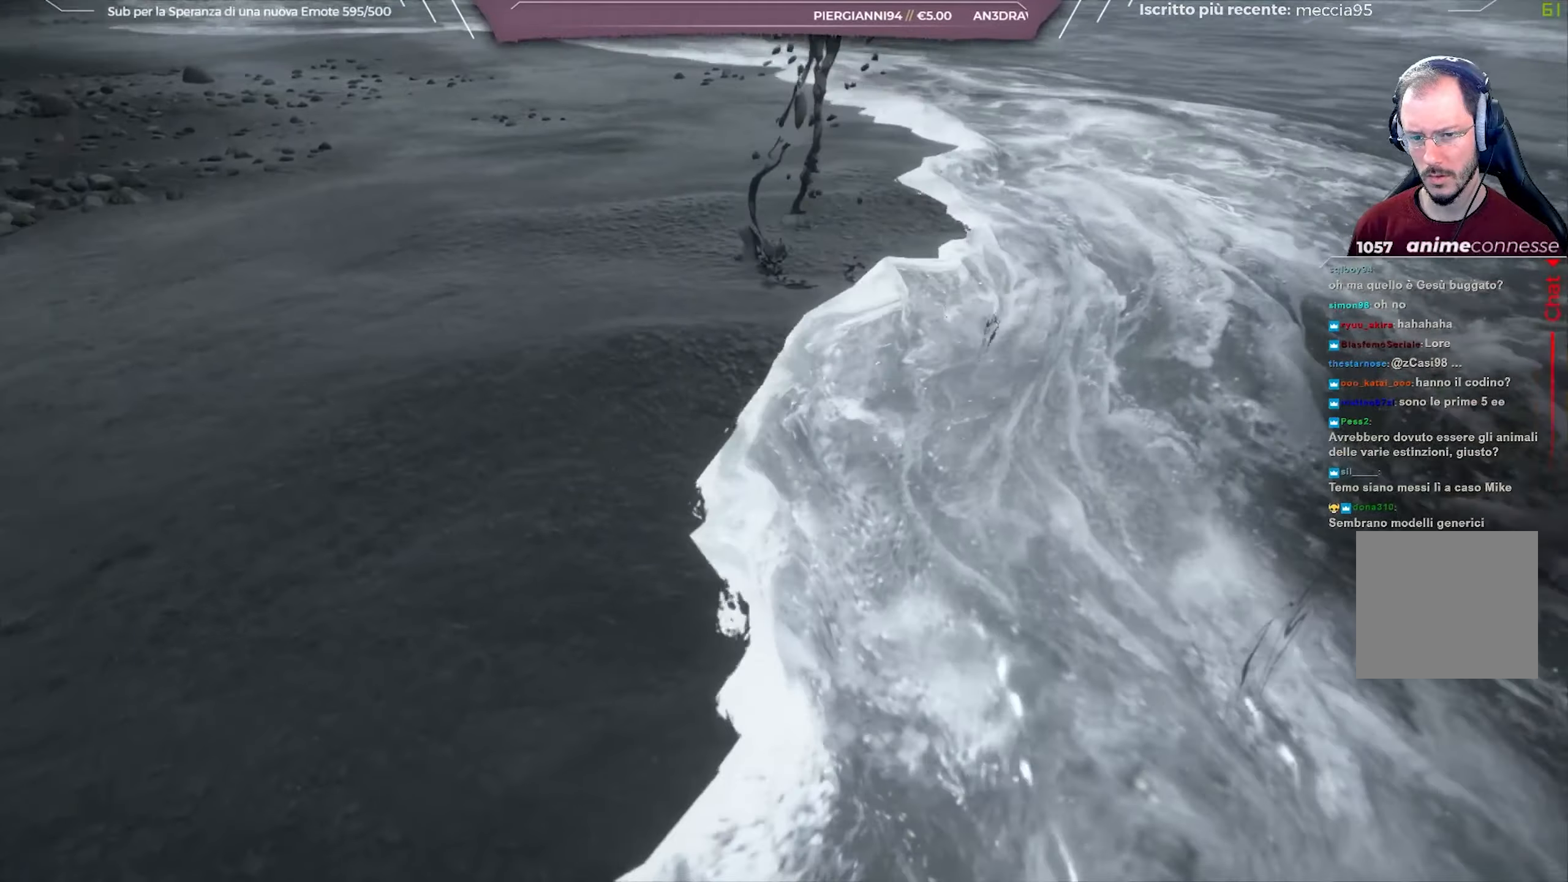
{"buttons": ["L1"], "left_stick": "up", "right_stick": "center", "events": [[267, "L2", "down"], [383, "L2", "up"]]}
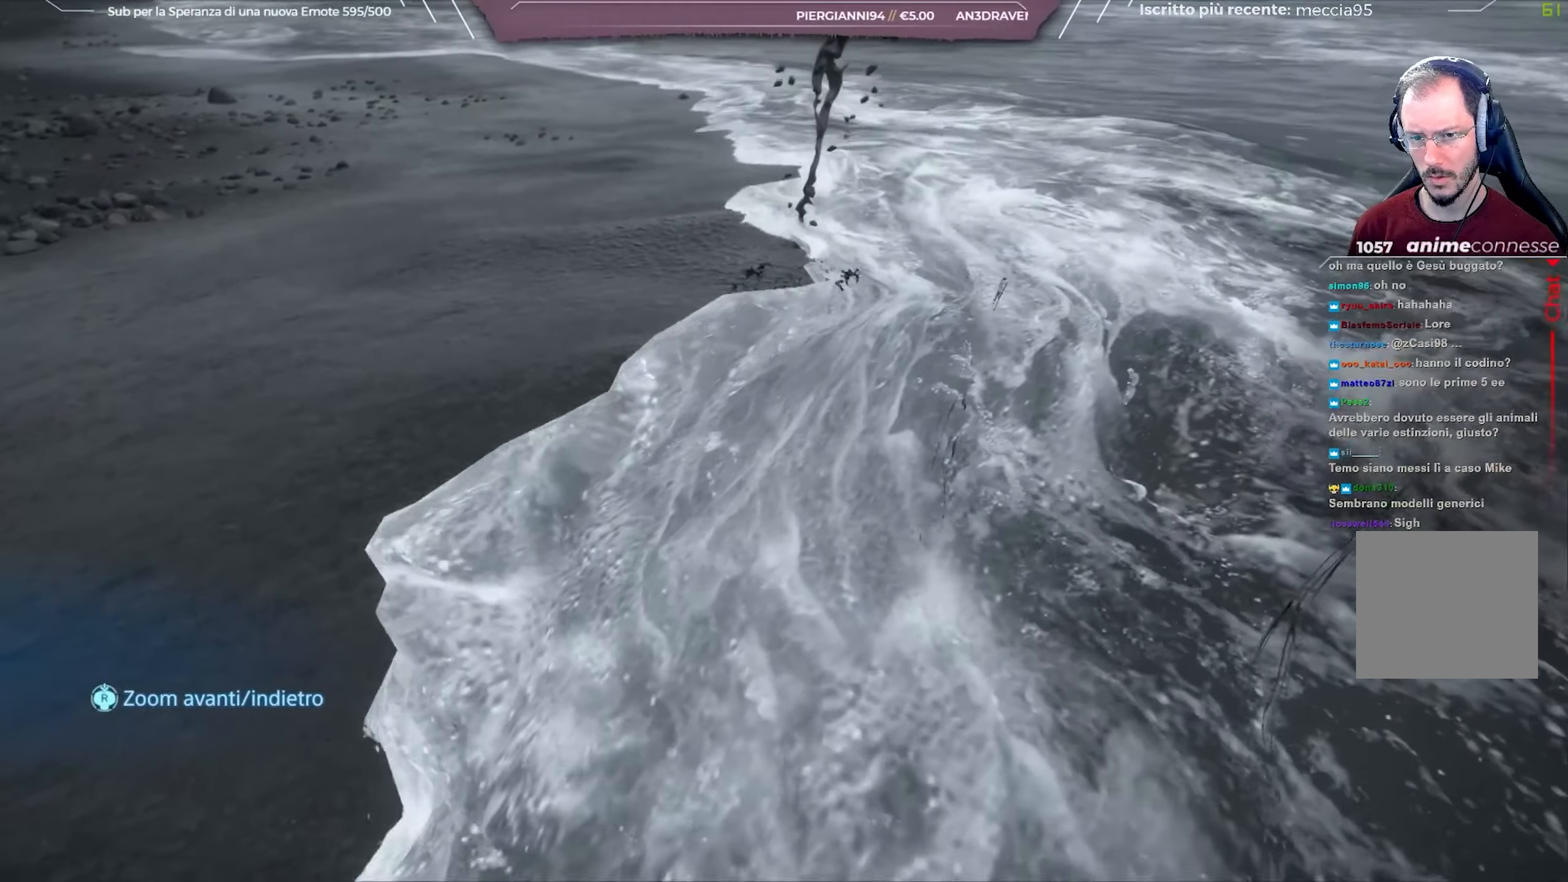
{"buttons": ["L1"], "left_stick": "up", "right_stick": "center", "events": [[17, "L2", "down"], [67, "L2", "up"]]}
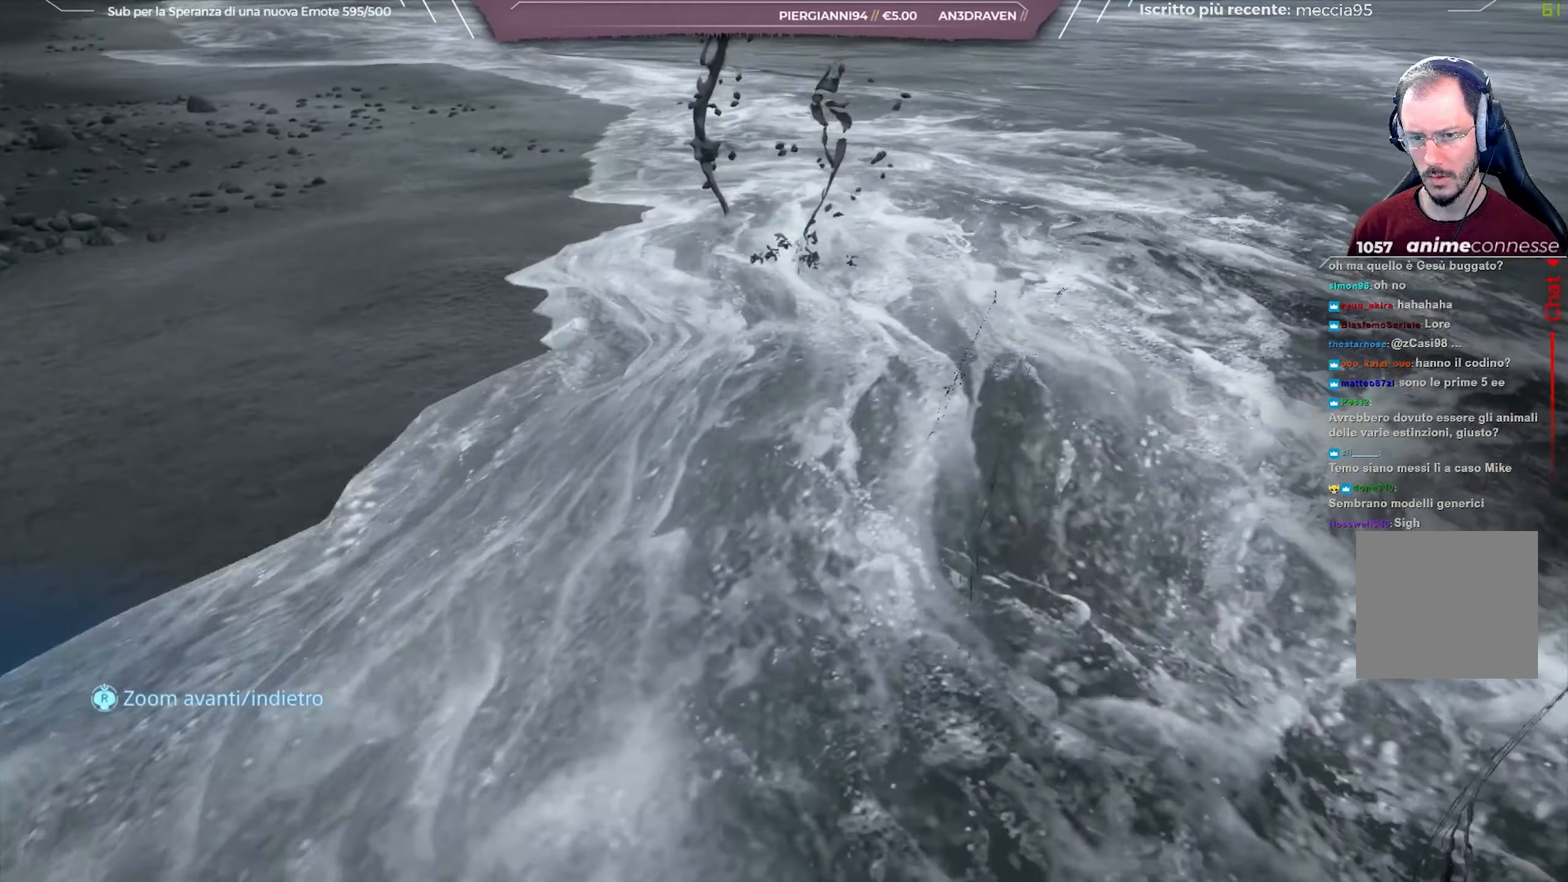
{"buttons": ["L1"], "left_stick": "up", "right_stick": "up-left", "events": [[467, "right_stick", "up-left"]]}